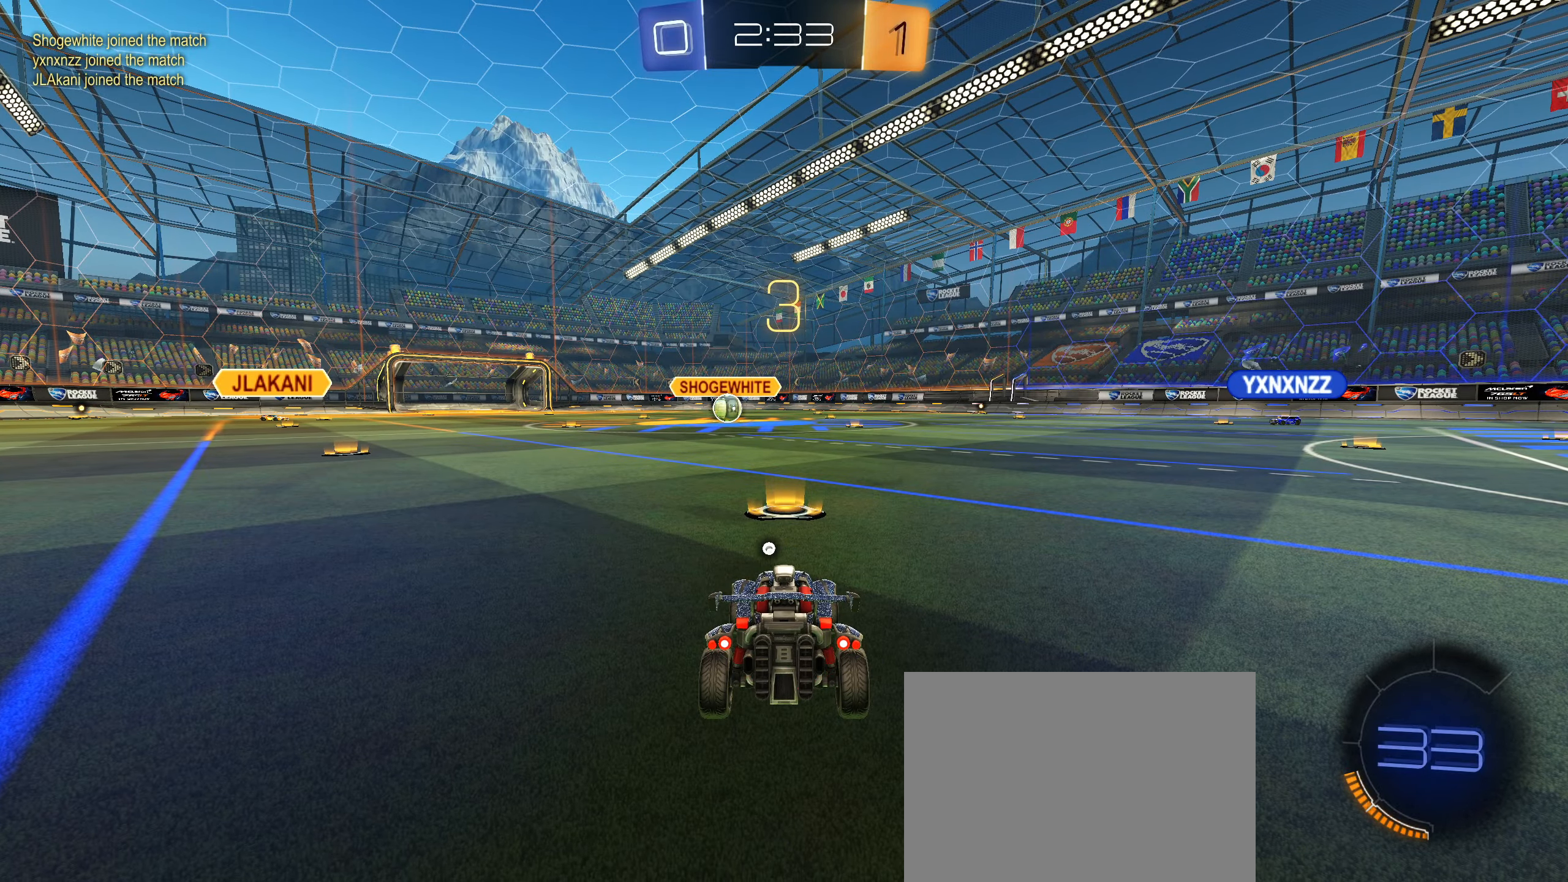
Gameplay with a controller (PlayStation layout); each line is a JSON object with the inputs held at the frame after it. "events" lists button and stick changes between this image and that frame as [ms after this image, input, new state], when the widget could be followed in between. Not read: L3.
{"buttons": [], "left_stick": "center", "right_stick": "center", "events": []}
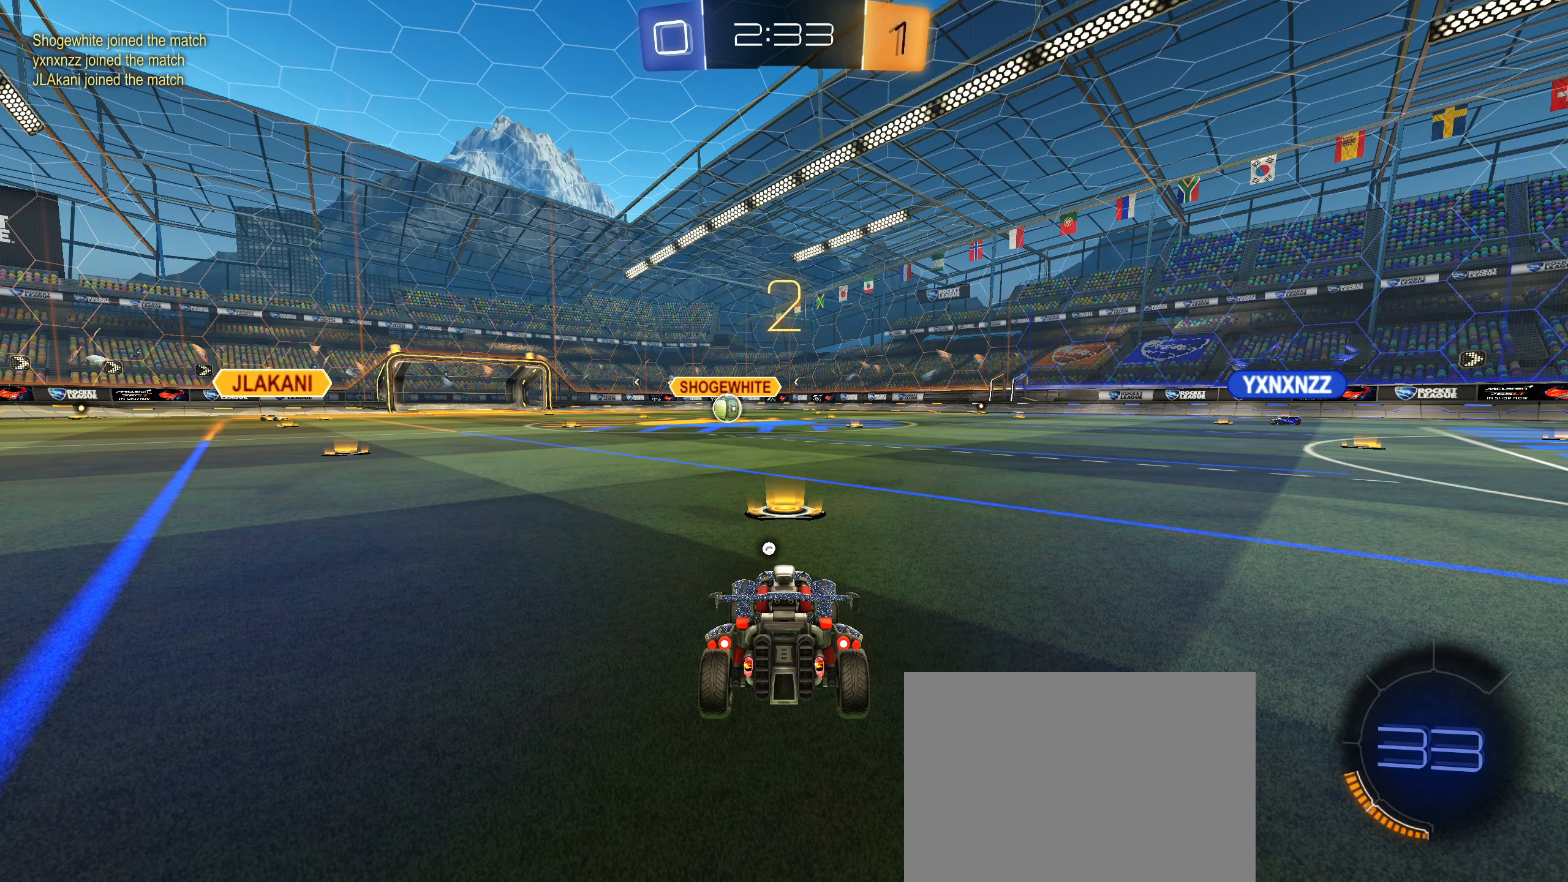
{"buttons": ["L2"], "left_stick": "center", "right_stick": "down", "events": [[250, "right_stick", "down"], [350, "L2", "down"]]}
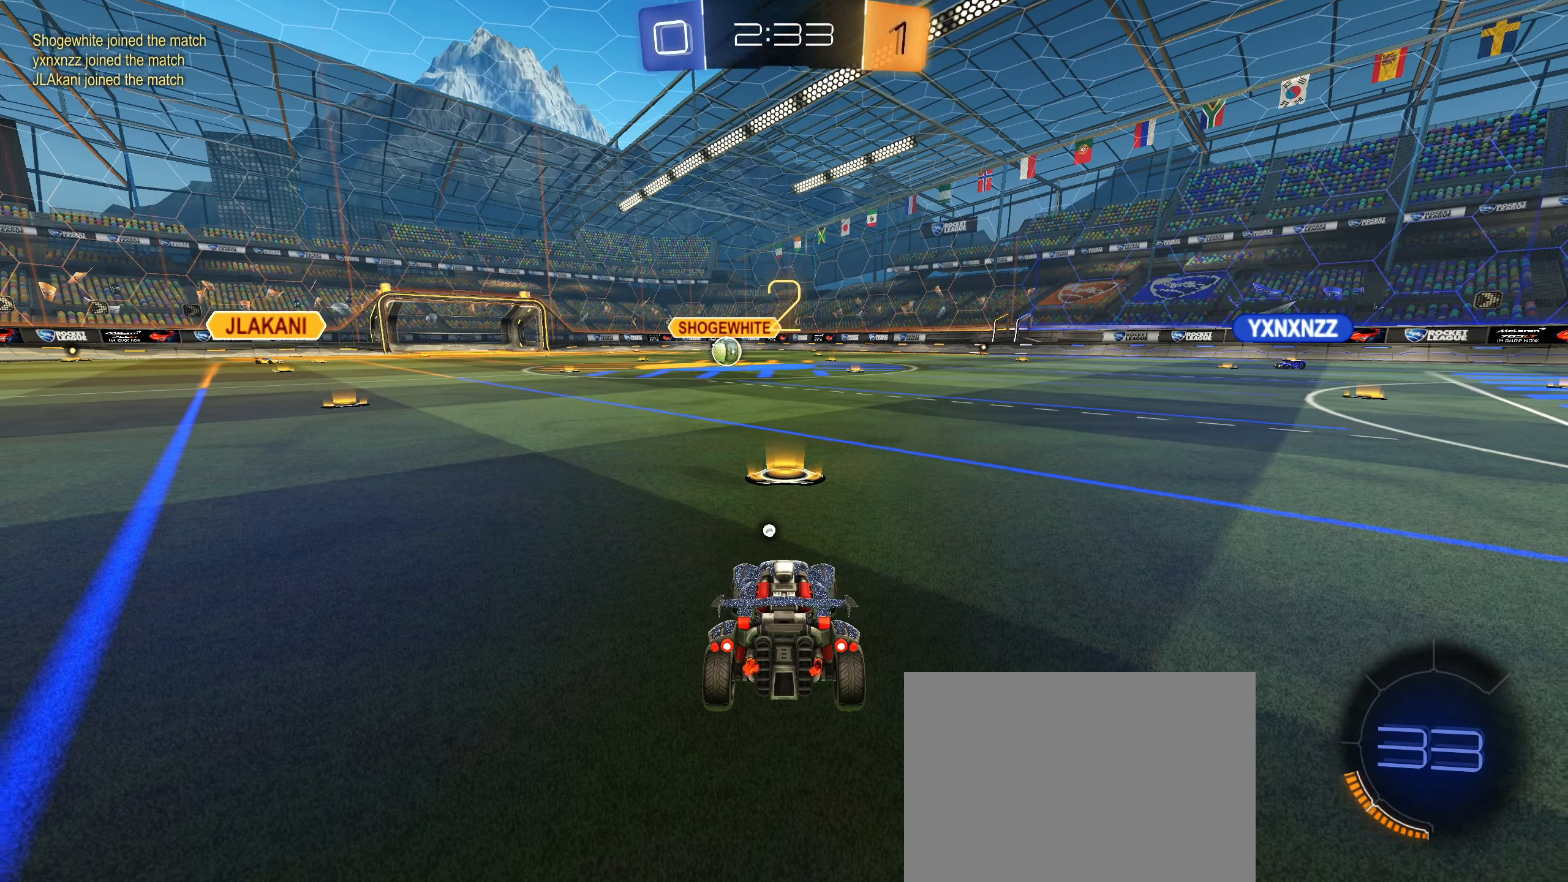
{"buttons": ["L2", "R2"], "left_stick": "down-left", "right_stick": "center", "events": [[16, "right_stick", "center"], [183, "left_stick", "down-left"], [283, "R2", "down"], [316, "left_stick", "up-right"], [450, "left_stick", "down-left"]]}
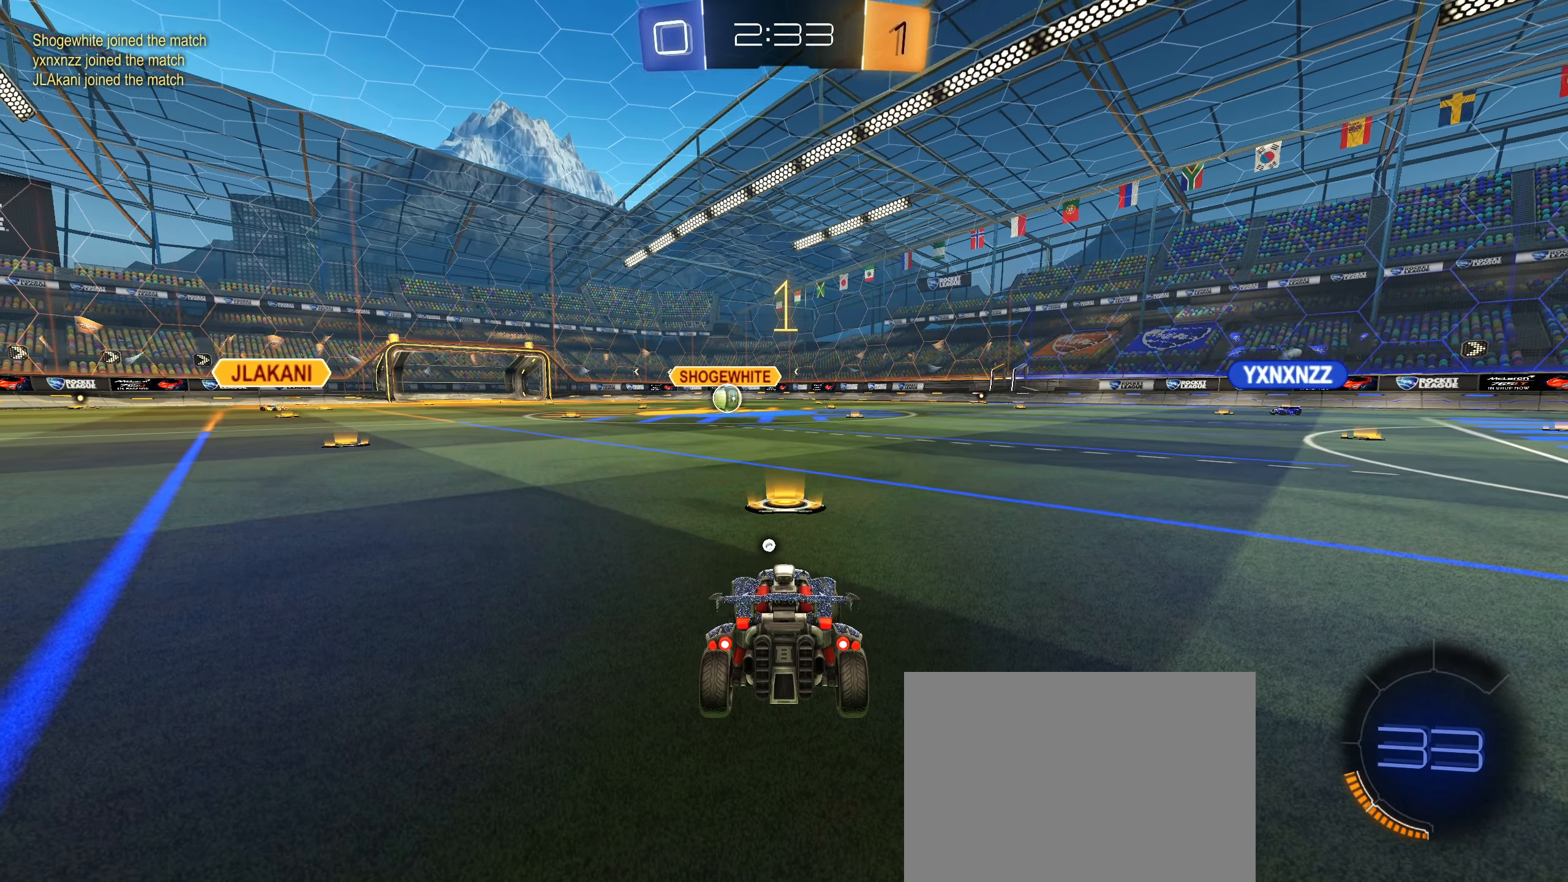
{"buttons": ["CIRCLE", "R2"], "left_stick": "center", "right_stick": "center", "events": [[50, "left_stick", "up-right"], [166, "left_stick", "down-left"], [266, "left_stick", "up-right"], [366, "L2", "up"], [366, "left_stick", "center"], [383, "CIRCLE", "down"]]}
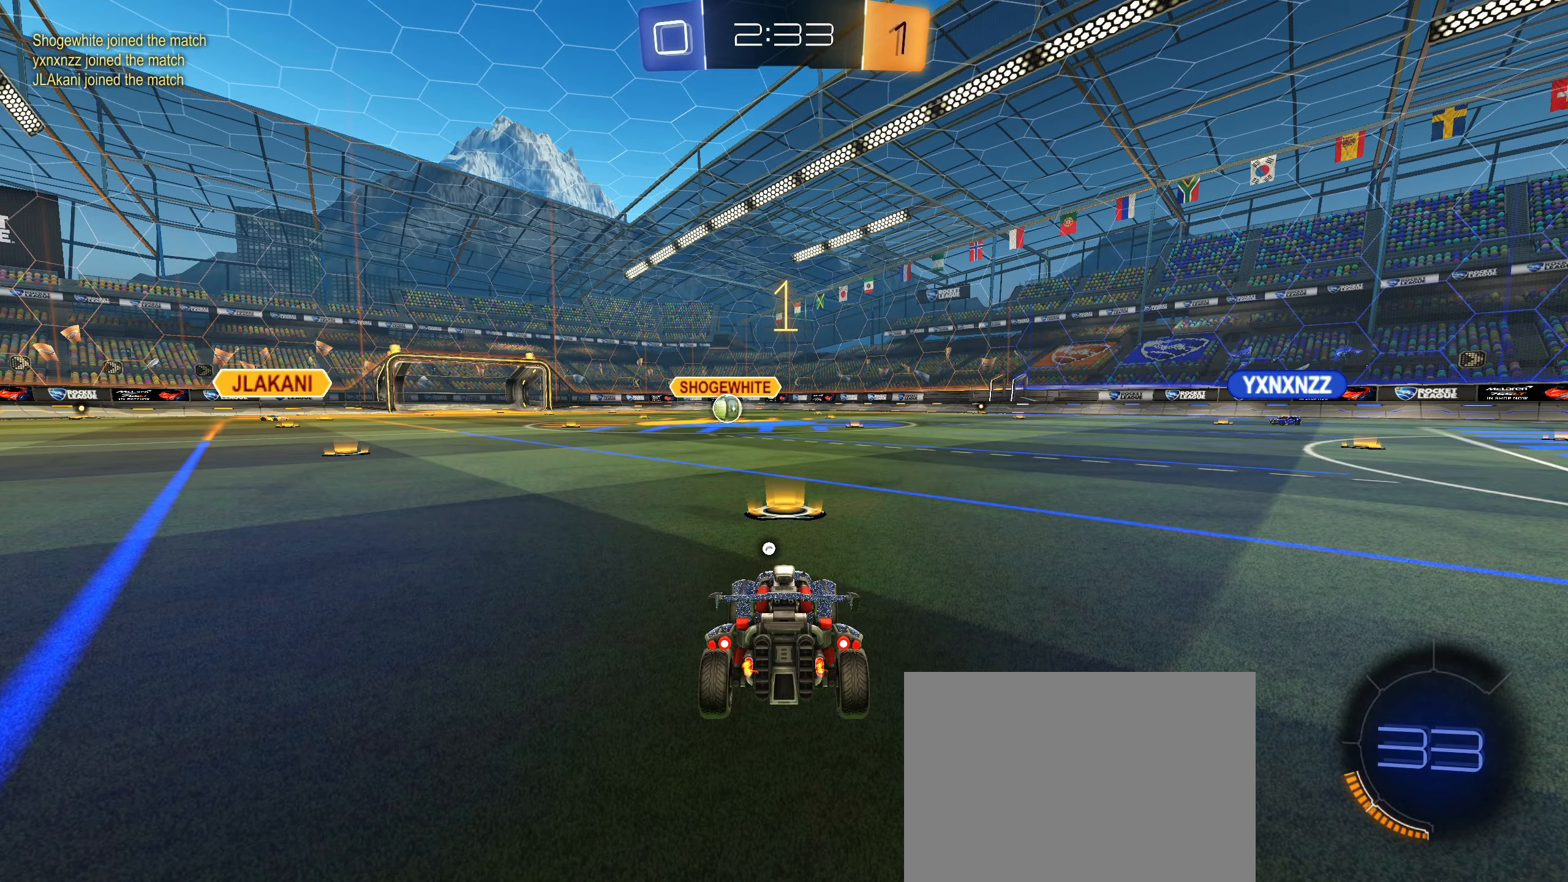
{"buttons": ["CROSS", "CIRCLE", "L1", "R2"], "left_stick": "up", "right_stick": "center", "events": [[400, "left_stick", "right"], [450, "CROSS", "down"], [467, "L1", "down"], [467, "left_stick", "up"]]}
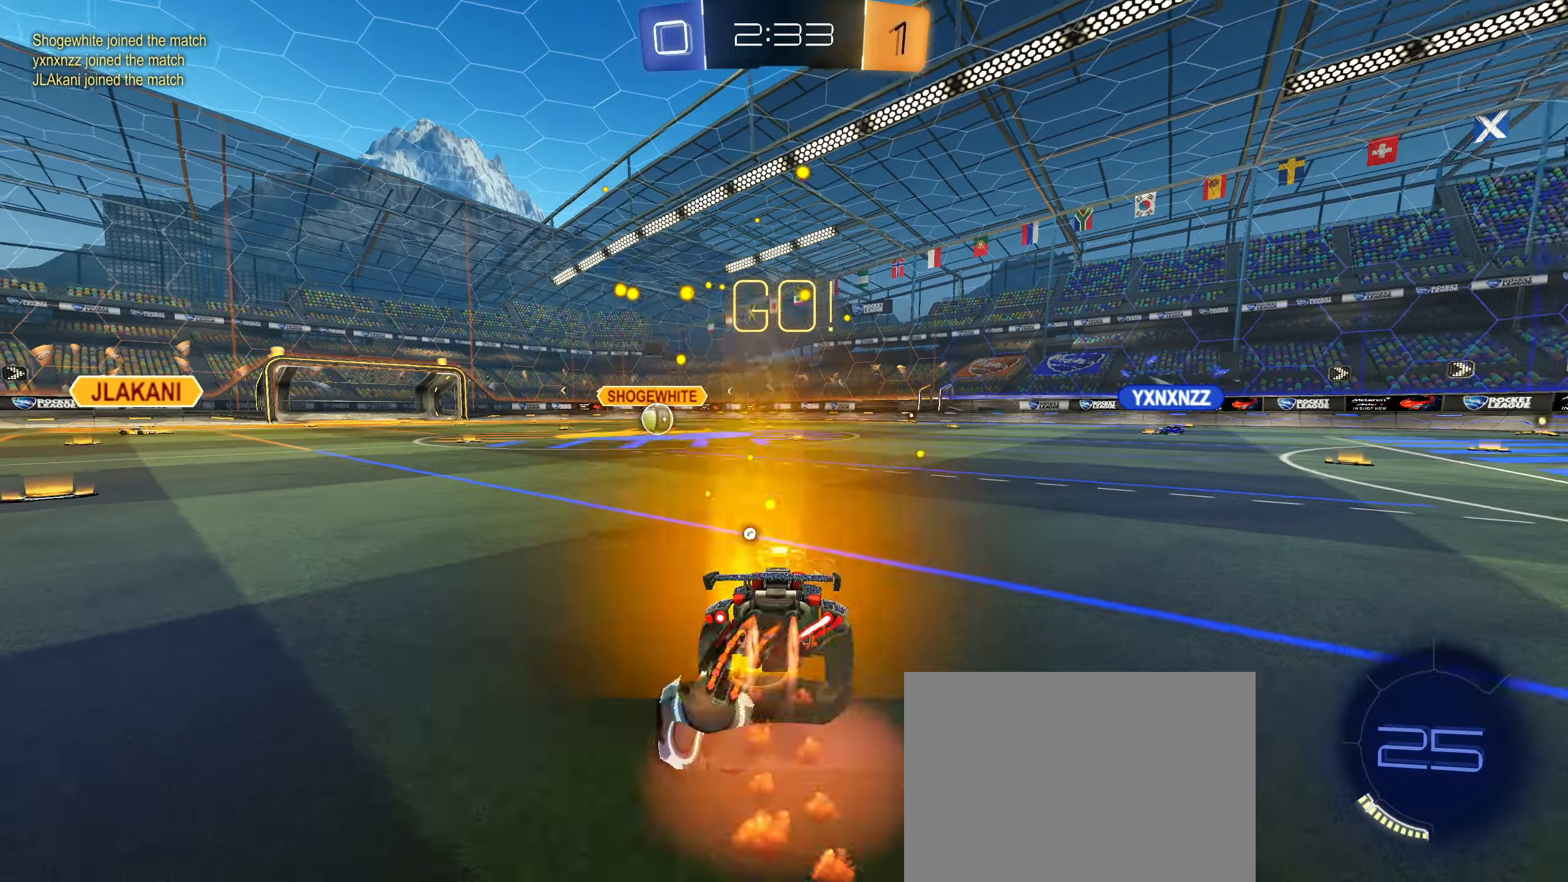
{"buttons": ["CIRCLE", "L1", "R2"], "left_stick": "down-left", "right_stick": "center", "events": [[33, "CROSS", "up"], [83, "CROSS", "down"], [183, "left_stick", "down-left"], [283, "CROSS", "up"]]}
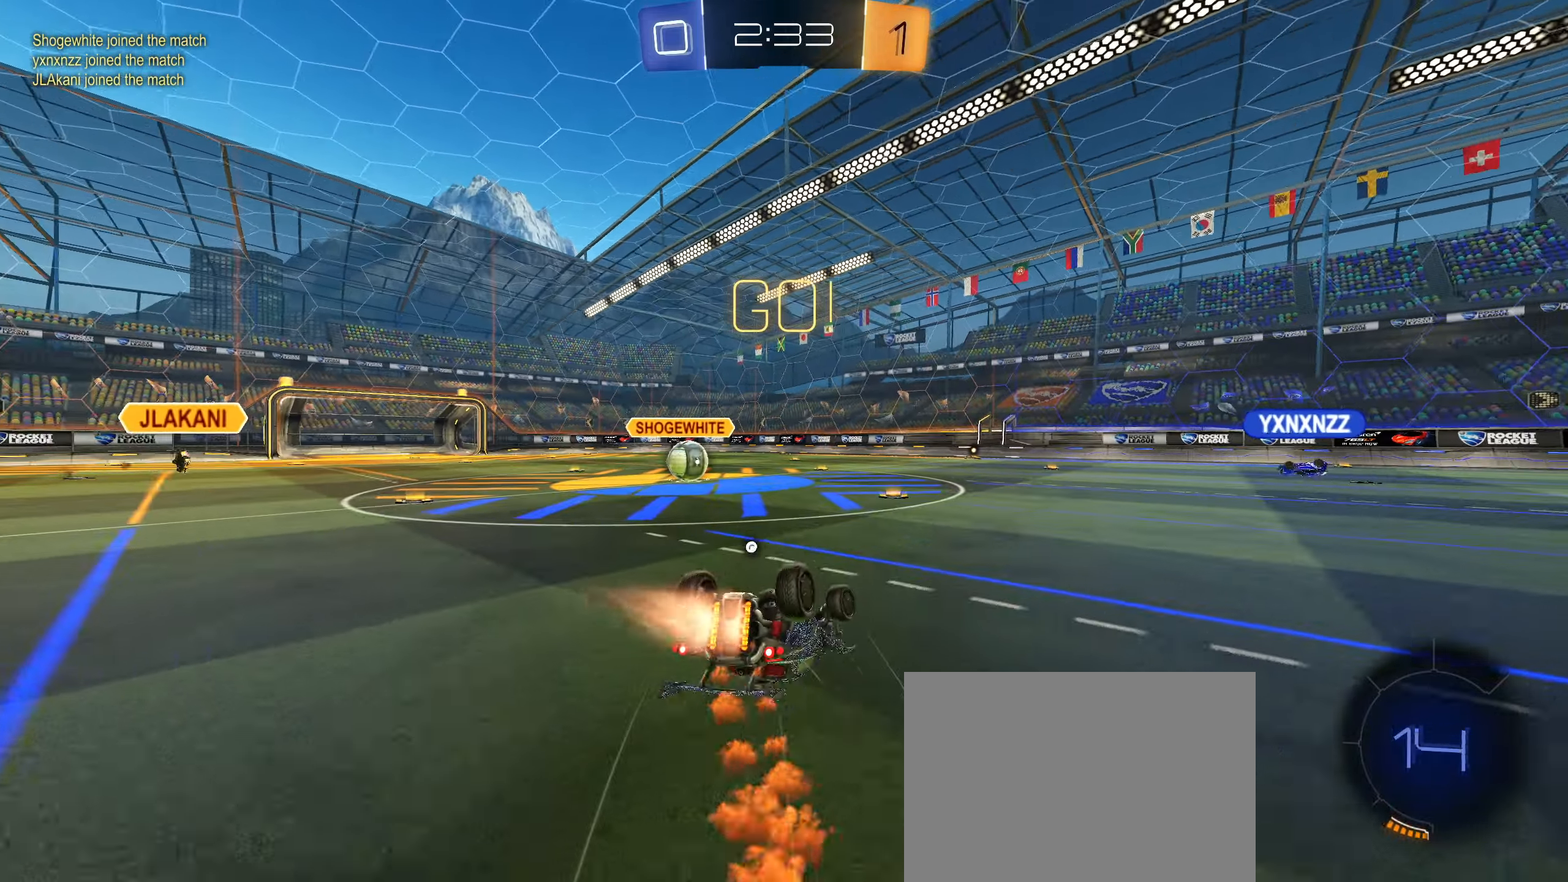
{"buttons": ["R2"], "left_stick": "center", "right_stick": "center", "events": [[233, "CIRCLE", "up"], [333, "L1", "up"], [383, "left_stick", "center"]]}
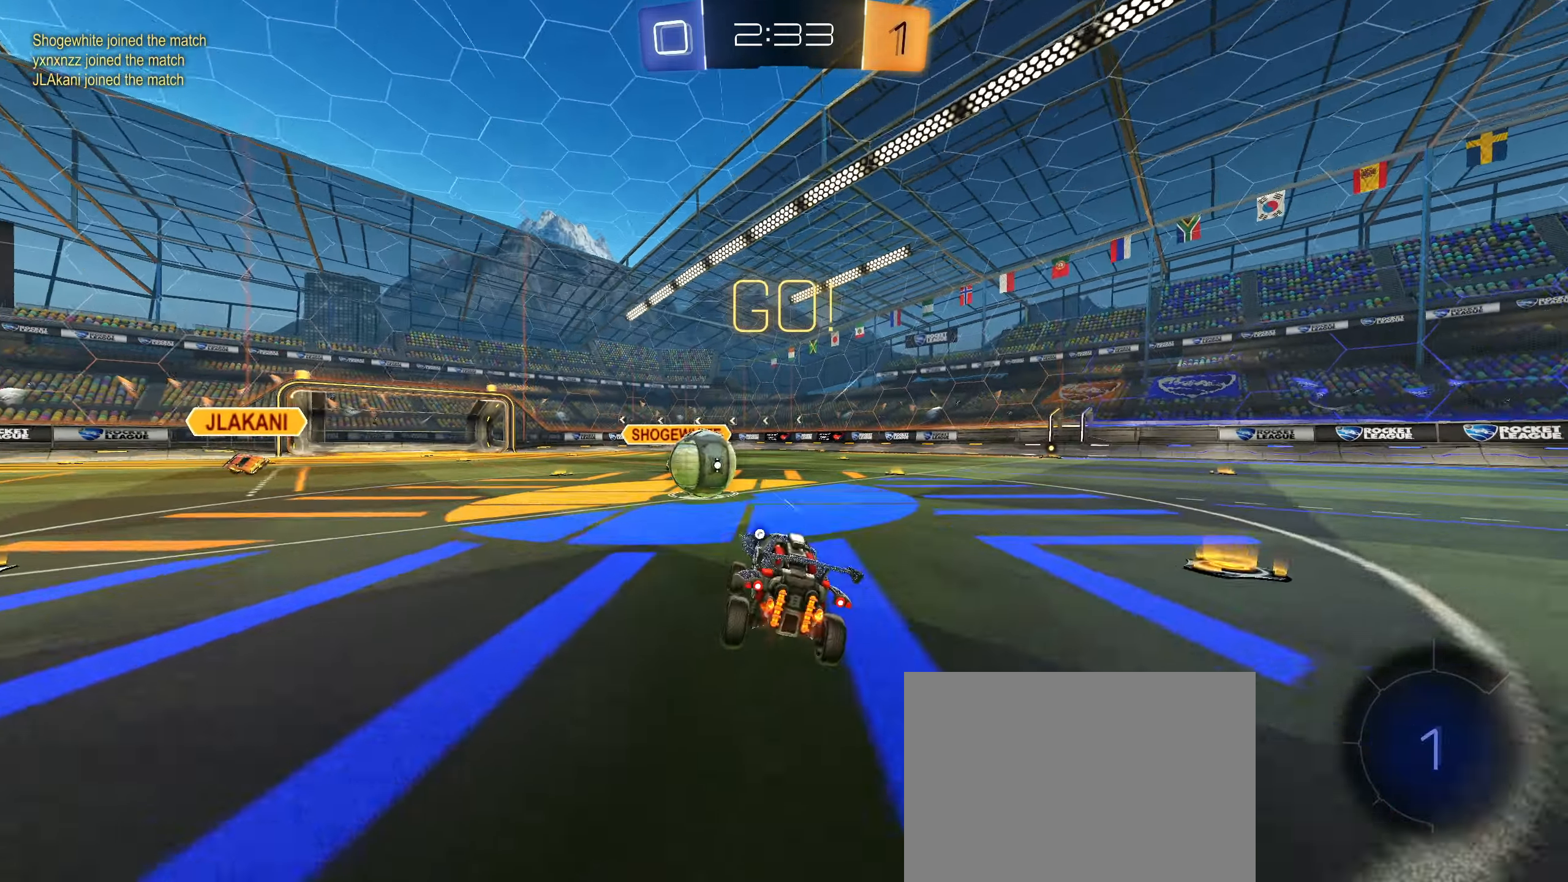
{"buttons": ["CROSS", "CIRCLE", "L1", "R2"], "left_stick": "up", "right_stick": "center", "events": [[150, "left_stick", "left"], [183, "CIRCLE", "down"], [217, "CROSS", "down"], [267, "L1", "down"], [300, "CROSS", "up"], [300, "left_stick", "up"], [317, "CIRCLE", "up"], [433, "CROSS", "down"], [450, "CIRCLE", "down"]]}
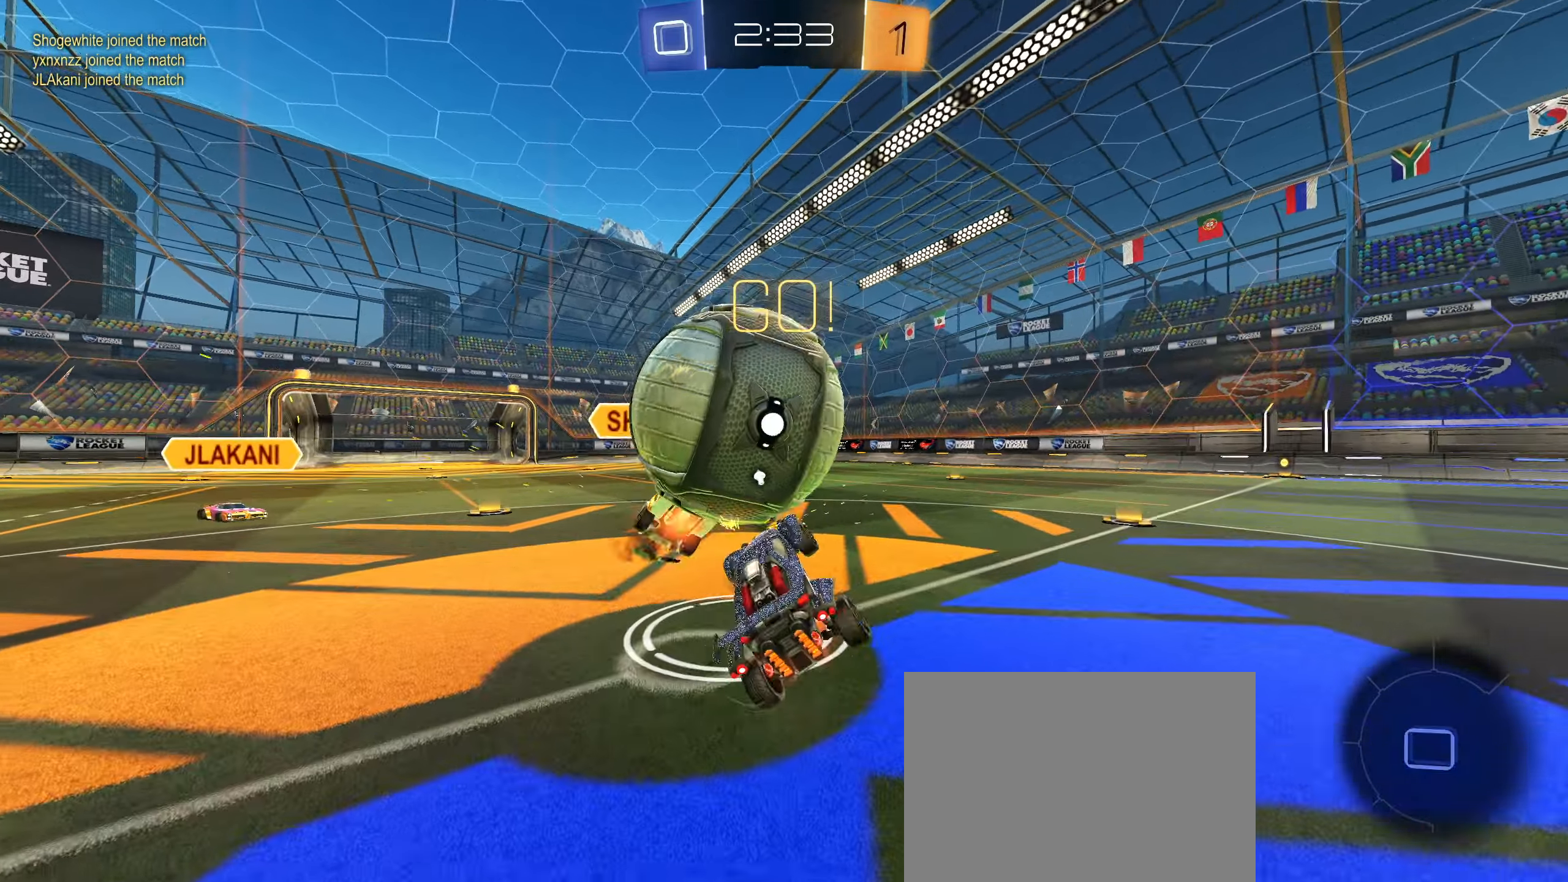
{"buttons": ["L1", "R2"], "left_stick": "down", "right_stick": "center", "events": [[33, "left_stick", "down"], [67, "CROSS", "up"], [100, "CIRCLE", "up"]]}
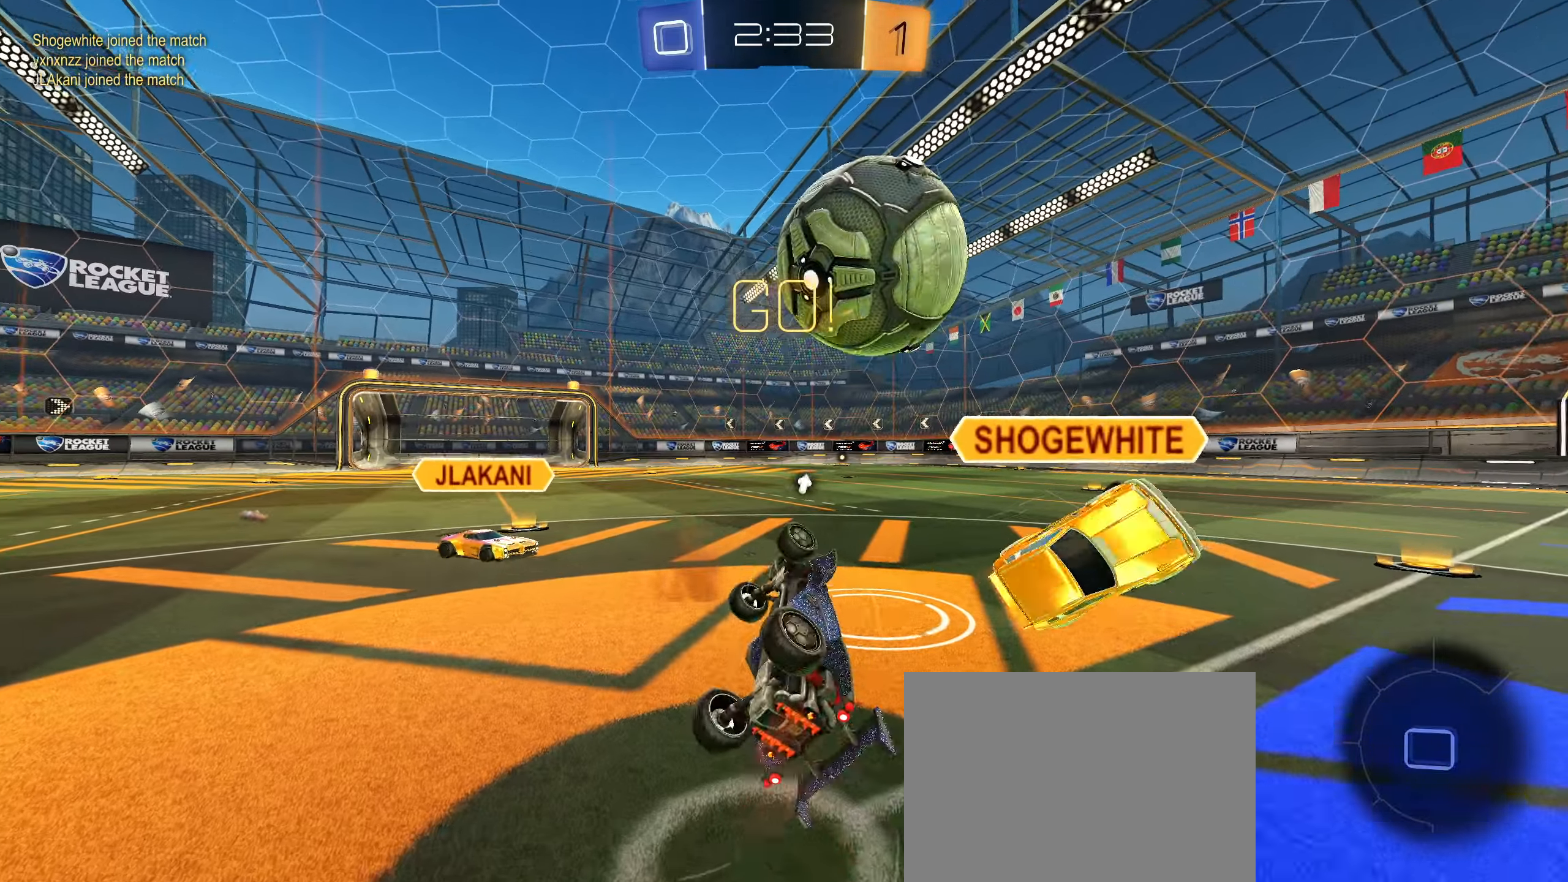
{"buttons": ["R2"], "left_stick": "right", "right_stick": "center", "events": [[117, "left_stick", "up"], [217, "L1", "up"], [217, "left_stick", "up-right"], [333, "left_stick", "right"]]}
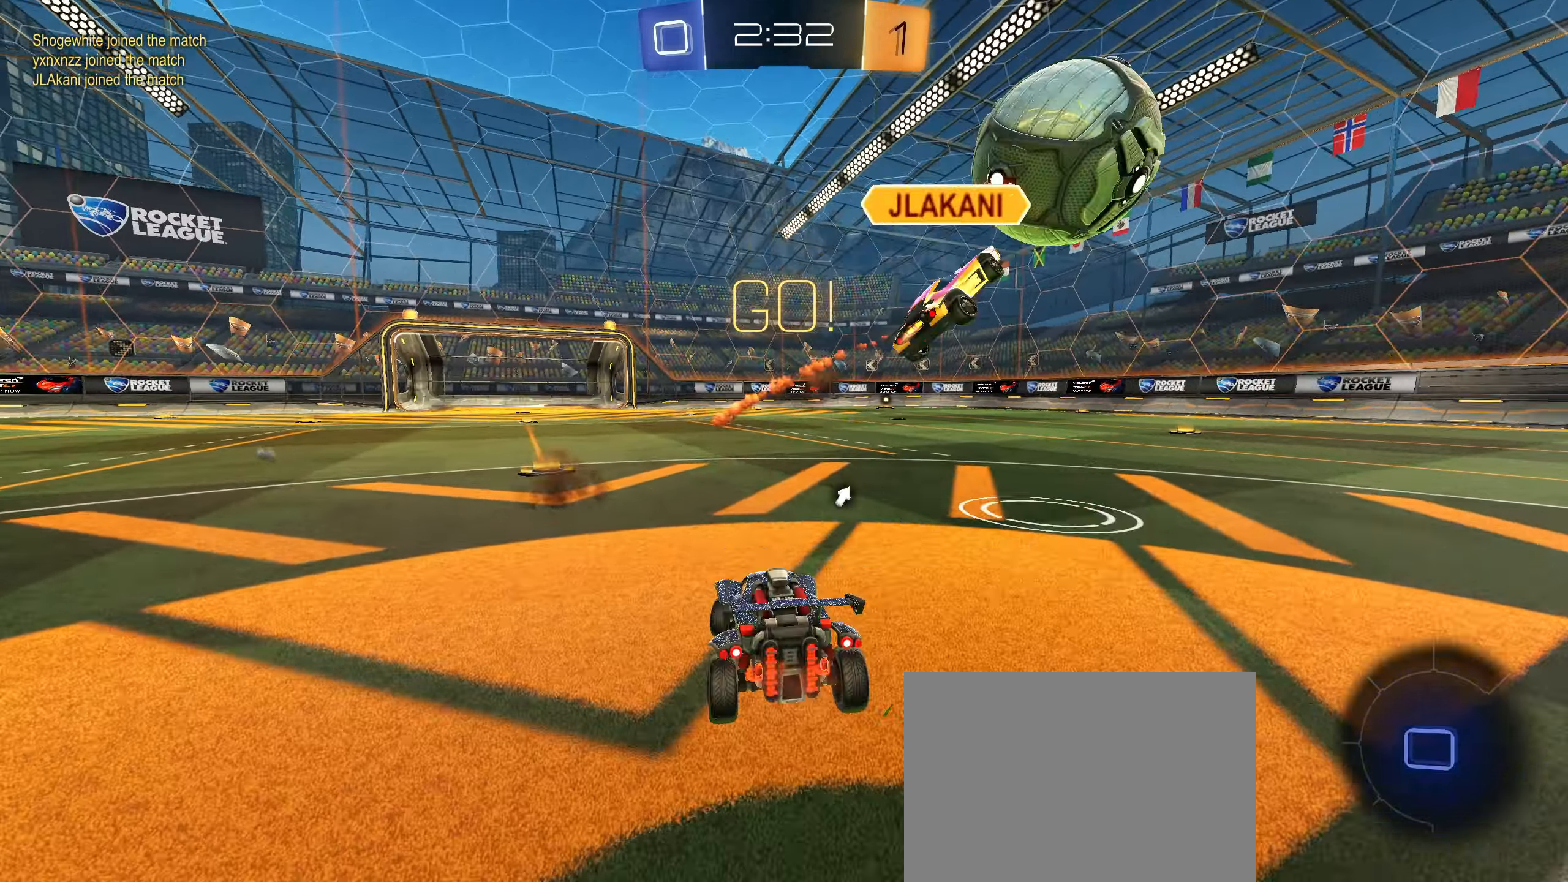
{"buttons": ["R2"], "left_stick": "right", "right_stick": "center", "events": [[267, "TRIANGLE", "down"], [317, "TRIANGLE", "up"]]}
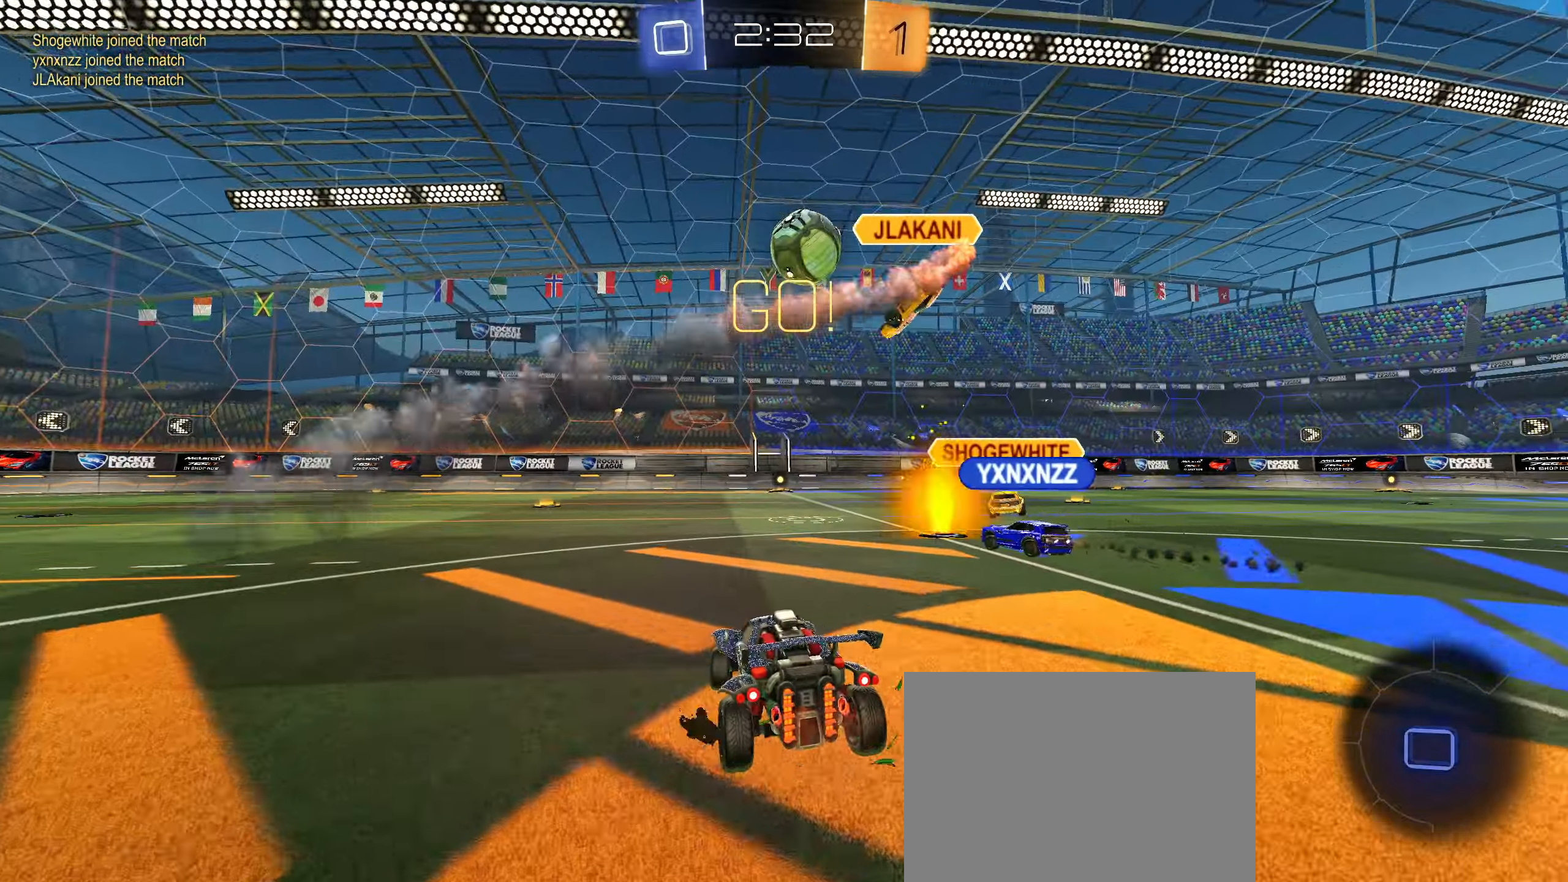
{"buttons": ["R2"], "left_stick": "center", "right_stick": "center", "events": [[233, "left_stick", "center"], [383, "left_stick", "right"], [500, "left_stick", "center"]]}
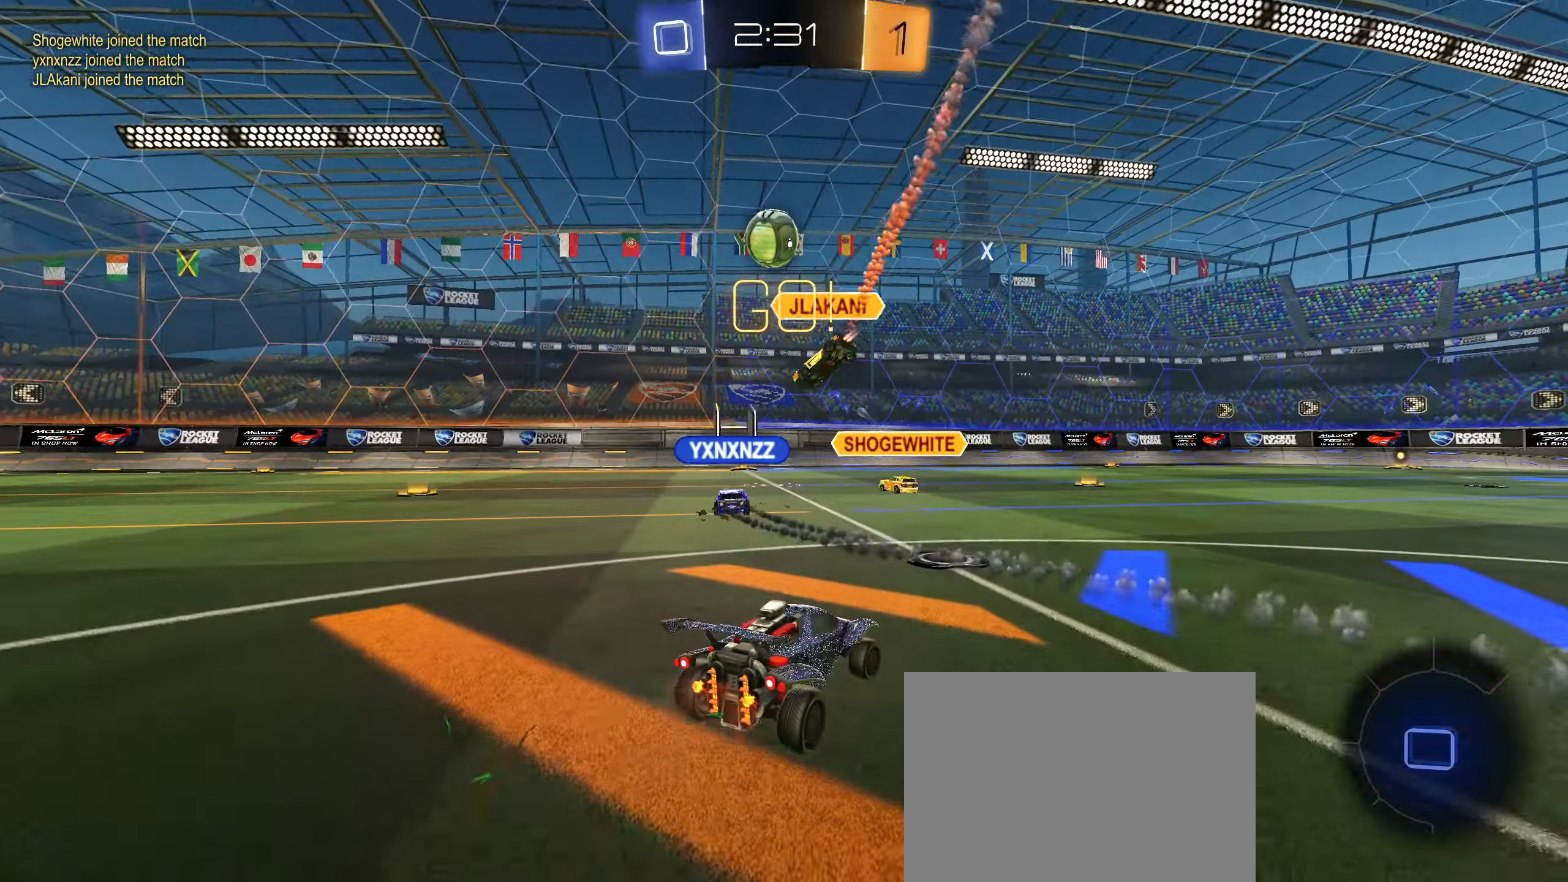
{"buttons": ["R2"], "left_stick": "center", "right_stick": "center", "events": [[50, "left_stick", "right"], [167, "left_stick", "center"], [333, "left_stick", "down-left"], [467, "left_stick", "center"]]}
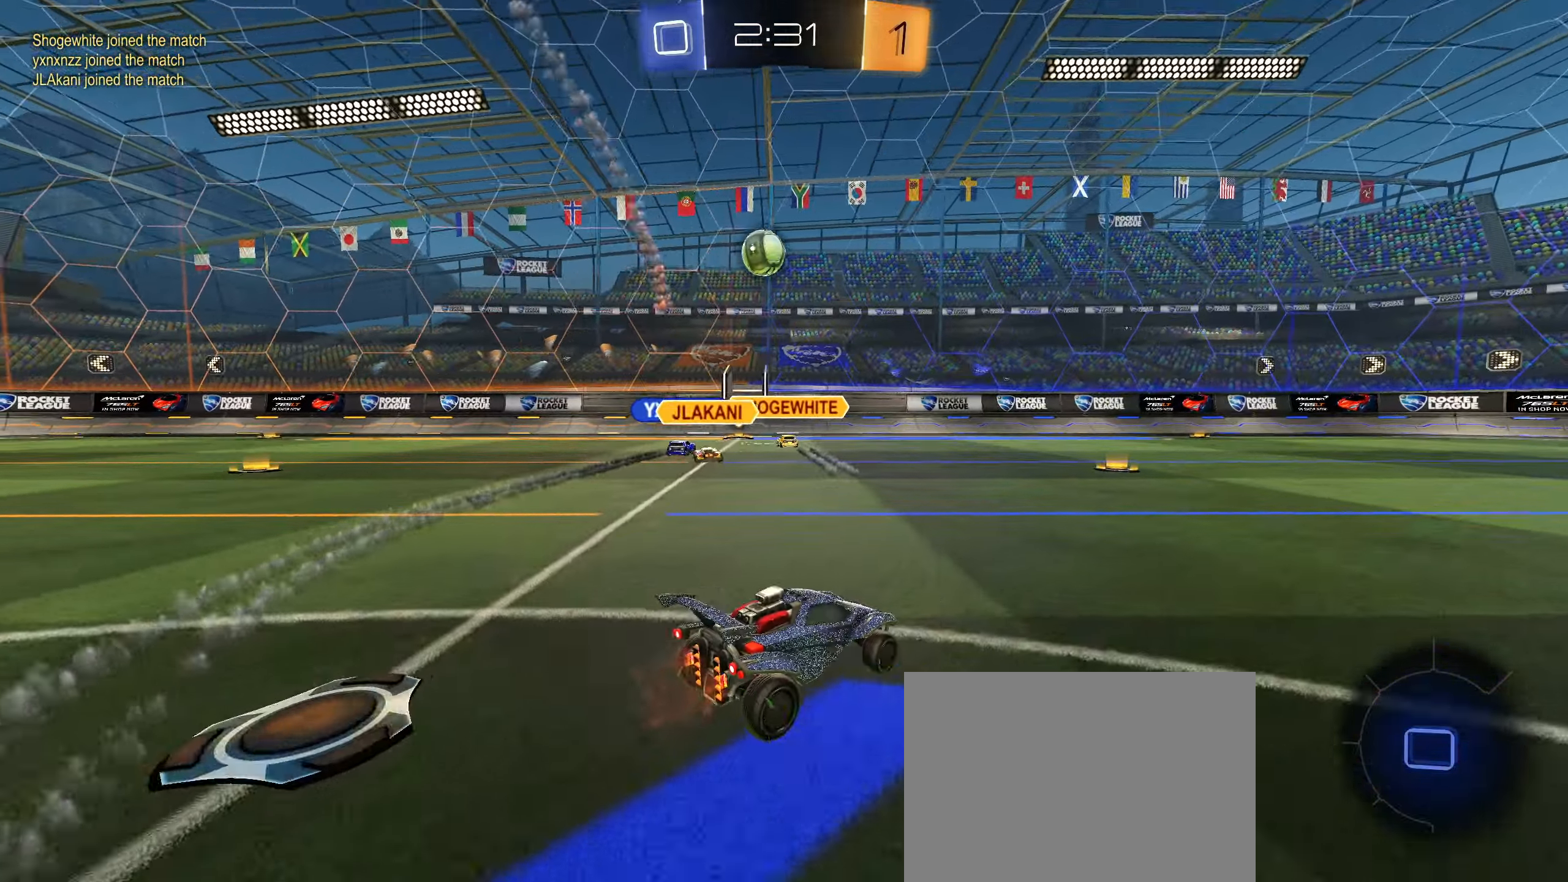
{"buttons": ["R2"], "left_stick": "right", "right_stick": "center", "events": [[183, "left_stick", "down-left"], [300, "left_stick", "center"], [483, "left_stick", "right"]]}
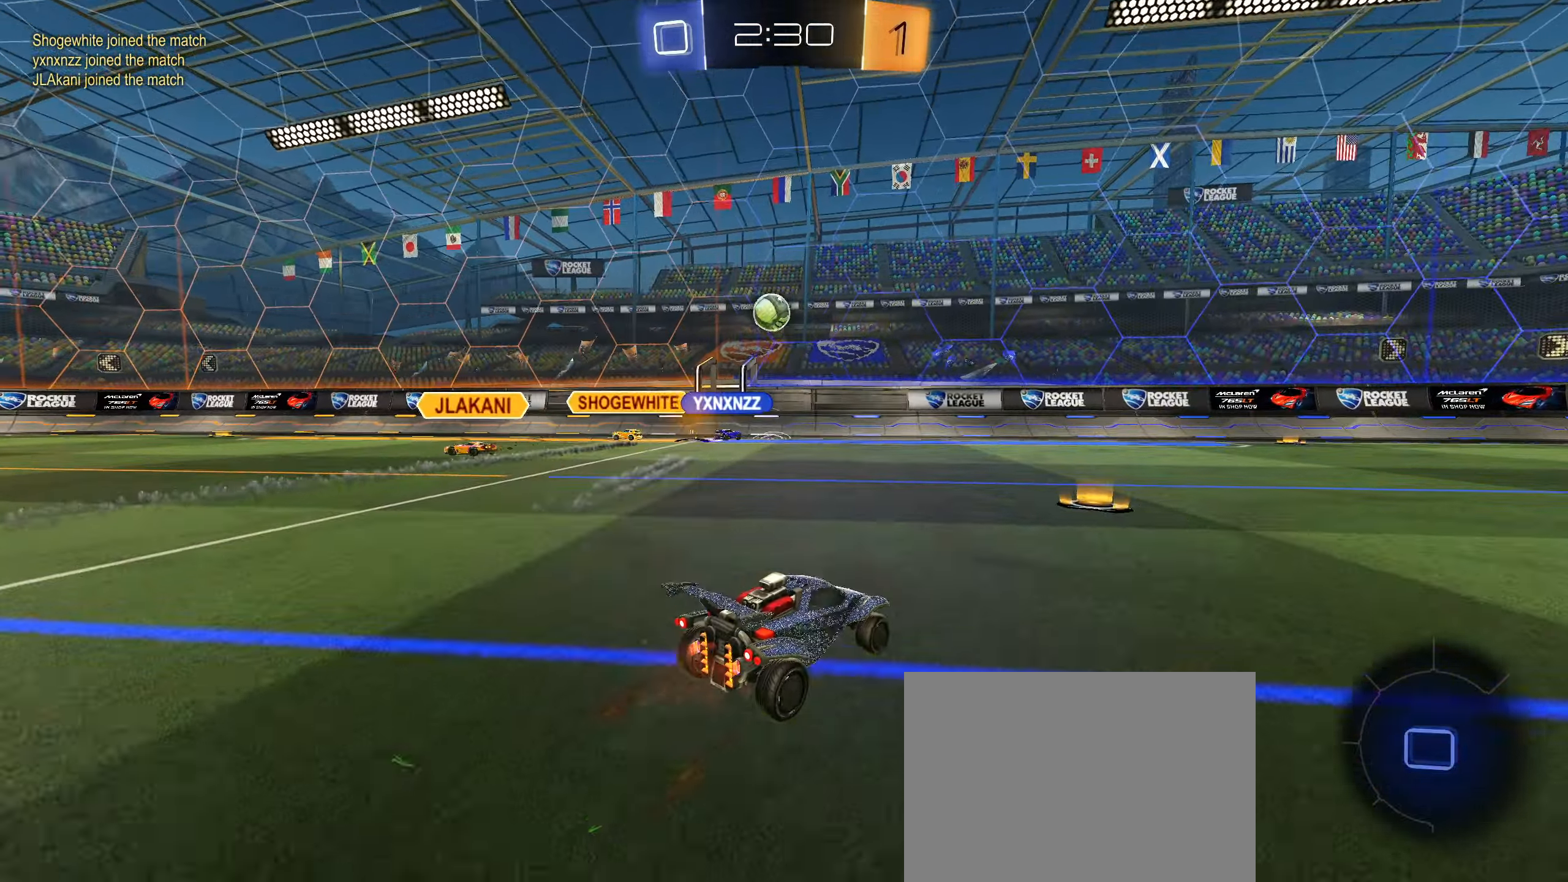
{"buttons": ["R2"], "left_stick": "left", "right_stick": "center", "events": [[184, "left_stick", "left"]]}
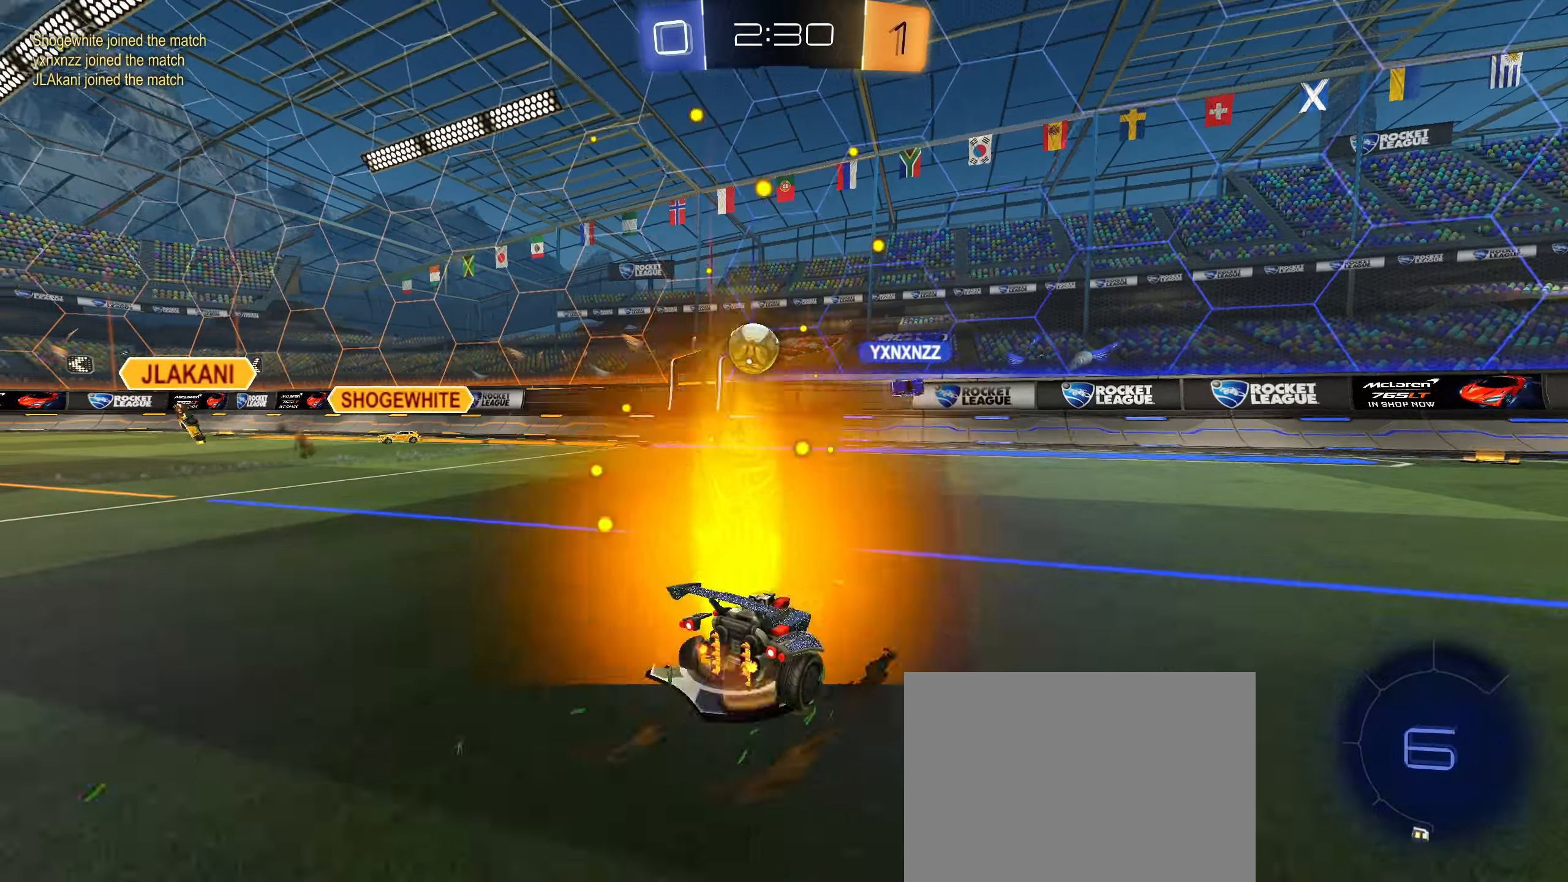
{"buttons": ["CIRCLE", "R1"], "left_stick": "up-right", "right_stick": "center", "events": [[234, "R2", "up"], [250, "CIRCLE", "down"], [317, "CROSS", "down"], [334, "left_stick", "down"], [350, "R1", "down"], [450, "CROSS", "up"], [500, "left_stick", "up-right"]]}
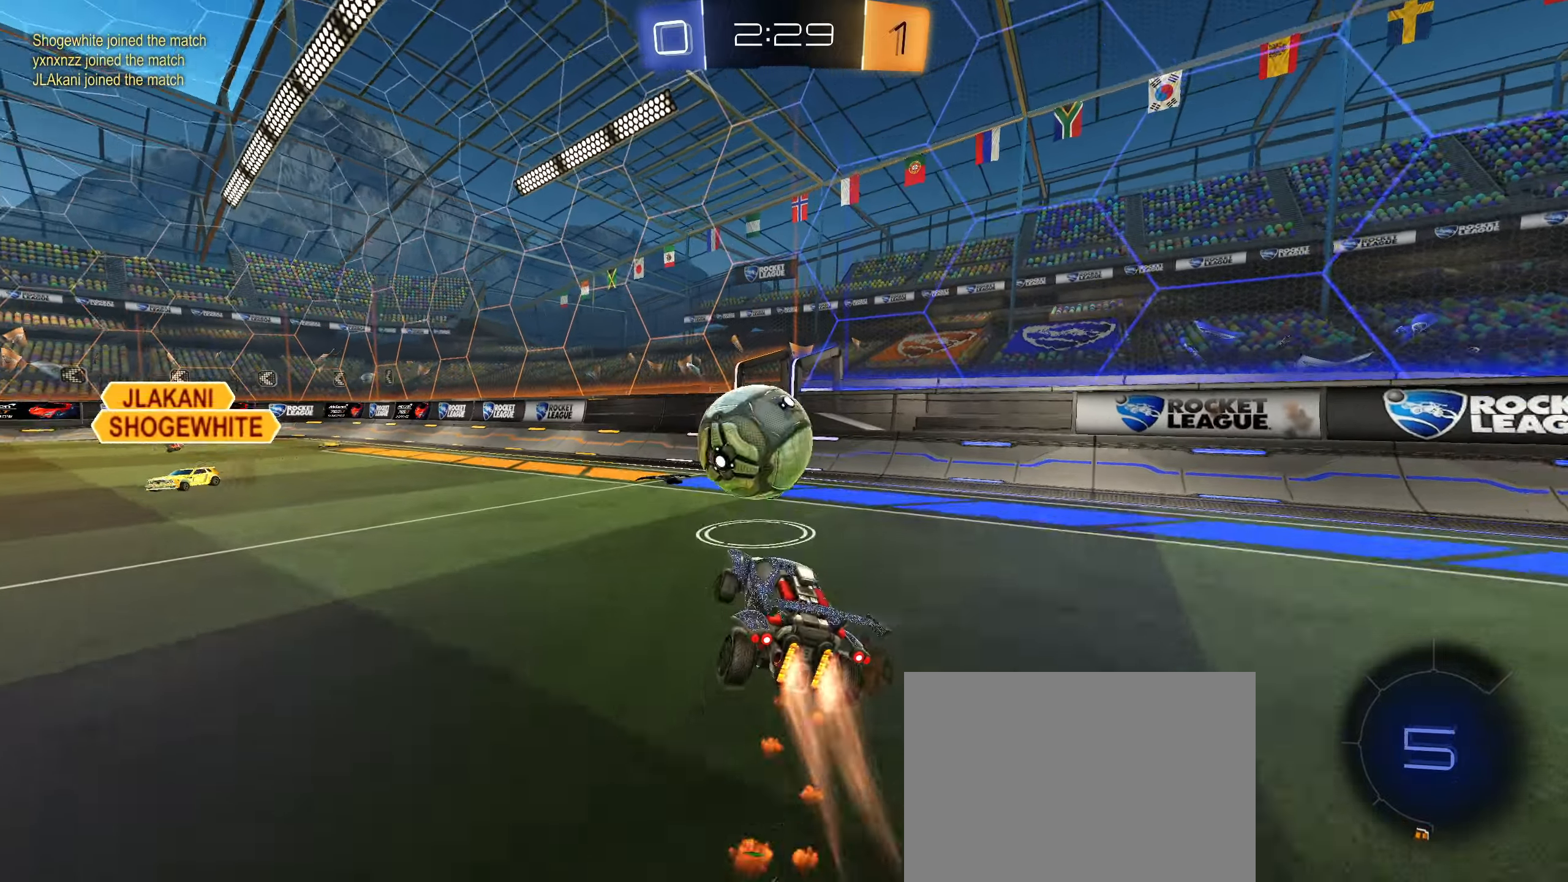
{"buttons": ["CIRCLE", "L1"], "left_stick": "down", "right_stick": "center", "events": [[17, "R1", "up"], [17, "left_stick", "up"], [100, "L1", "down"], [167, "CROSS", "down"], [334, "CROSS", "up"], [334, "left_stick", "down"]]}
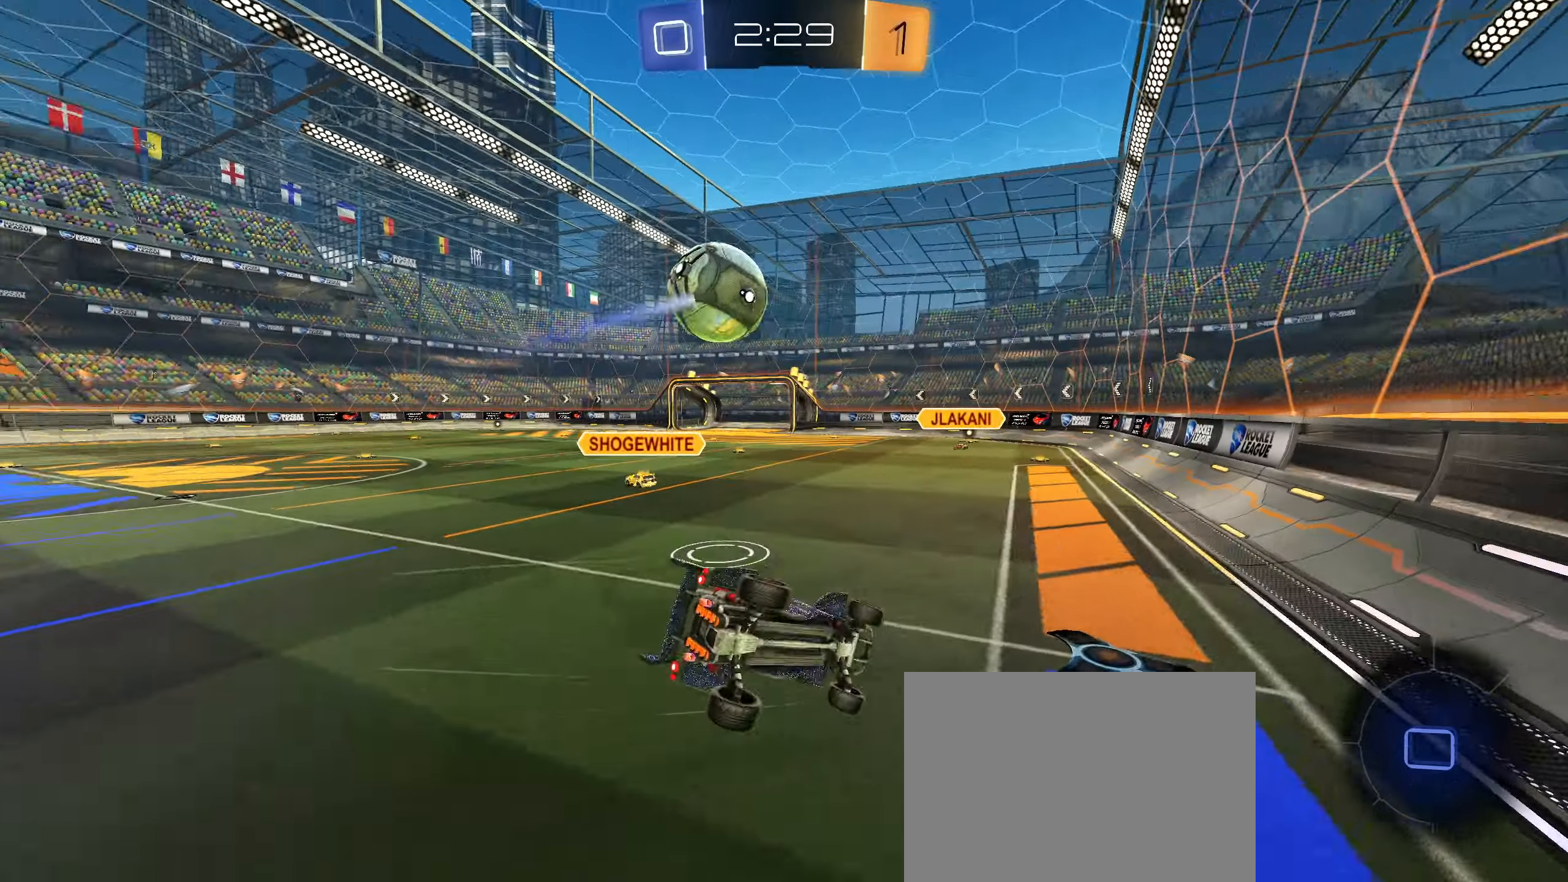
{"buttons": ["L1", "R2"], "left_stick": "down-left", "right_stick": "center", "events": [[17, "left_stick", "down-left"], [117, "R2", "down"], [250, "CIRCLE", "up"]]}
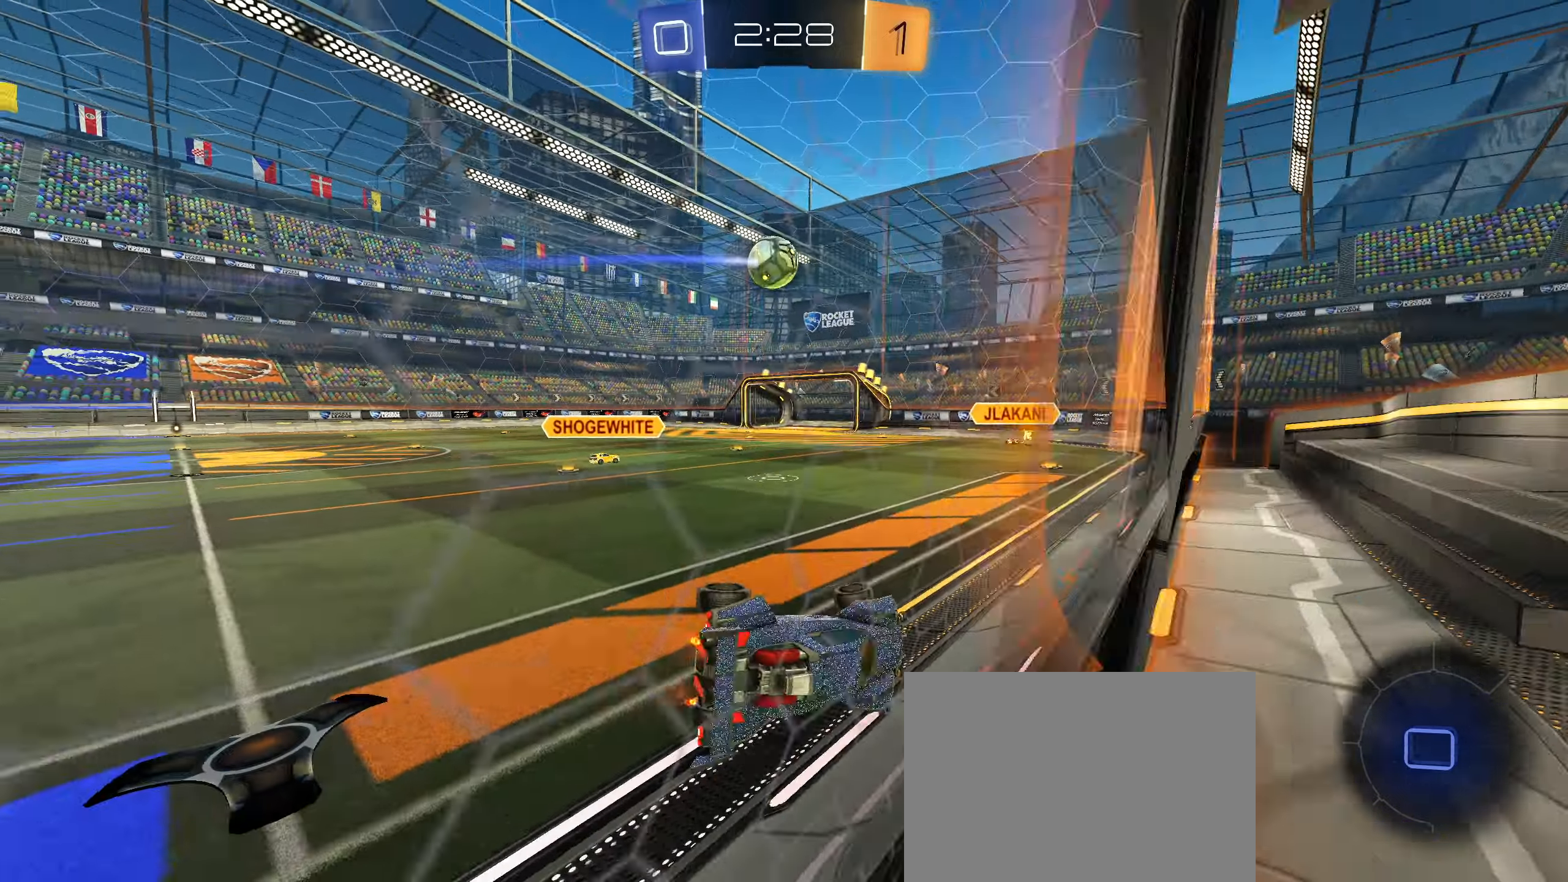
{"buttons": [], "left_stick": "center", "right_stick": "center", "events": [[167, "left_stick", "left"], [450, "left_stick", "center"], [467, "R2", "up"], [484, "L1", "up"]]}
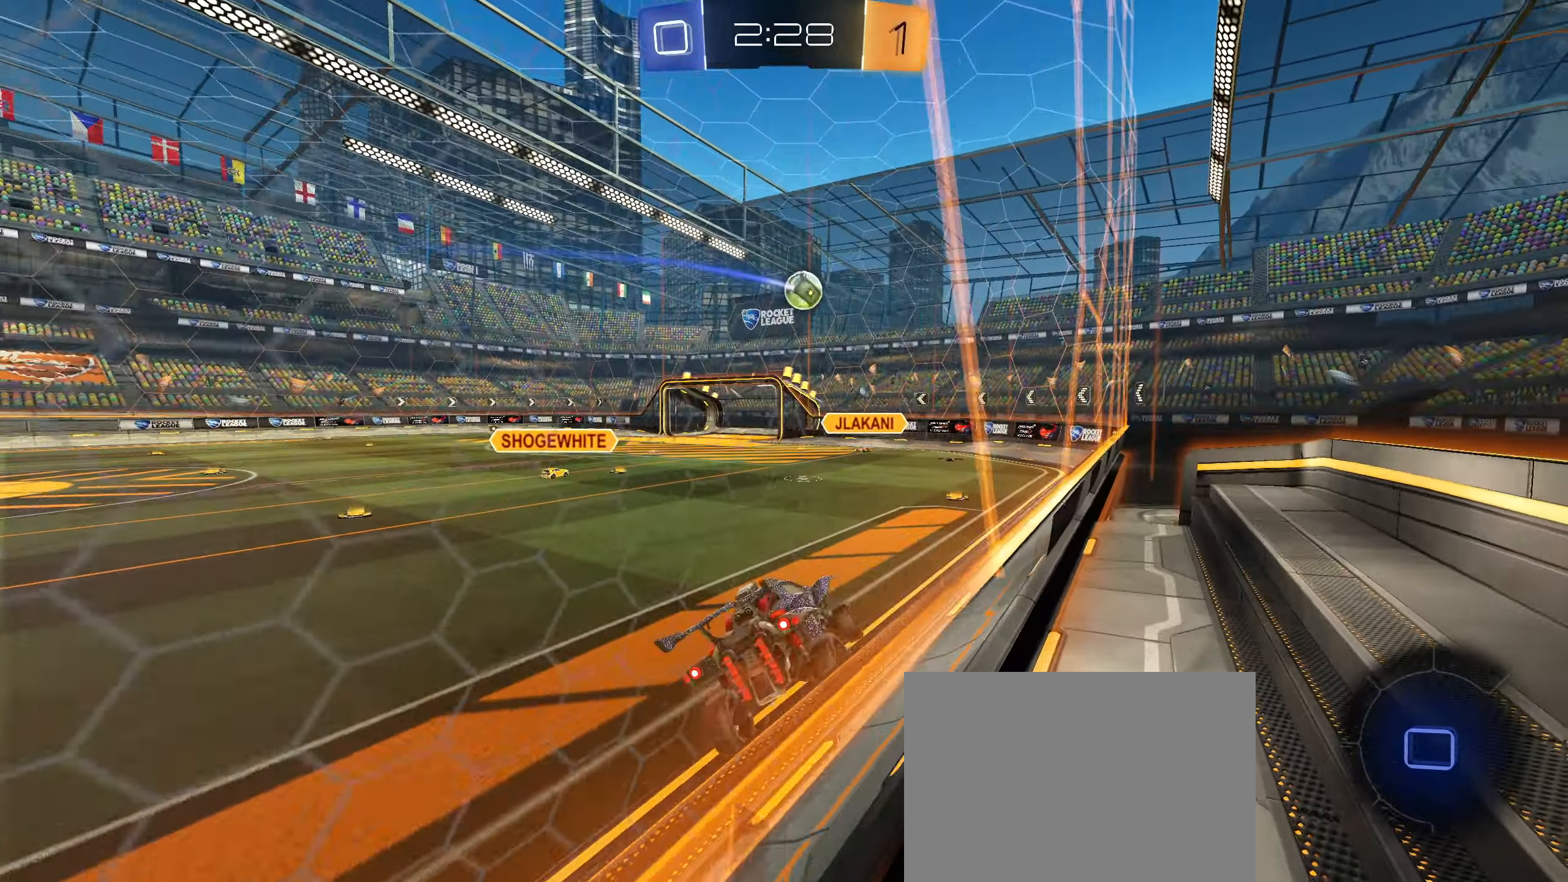
{"buttons": [], "left_stick": "center", "right_stick": "center", "events": [[117, "R1", "down"], [200, "R1", "up"], [234, "left_stick", "down-right"], [350, "left_stick", "center"]]}
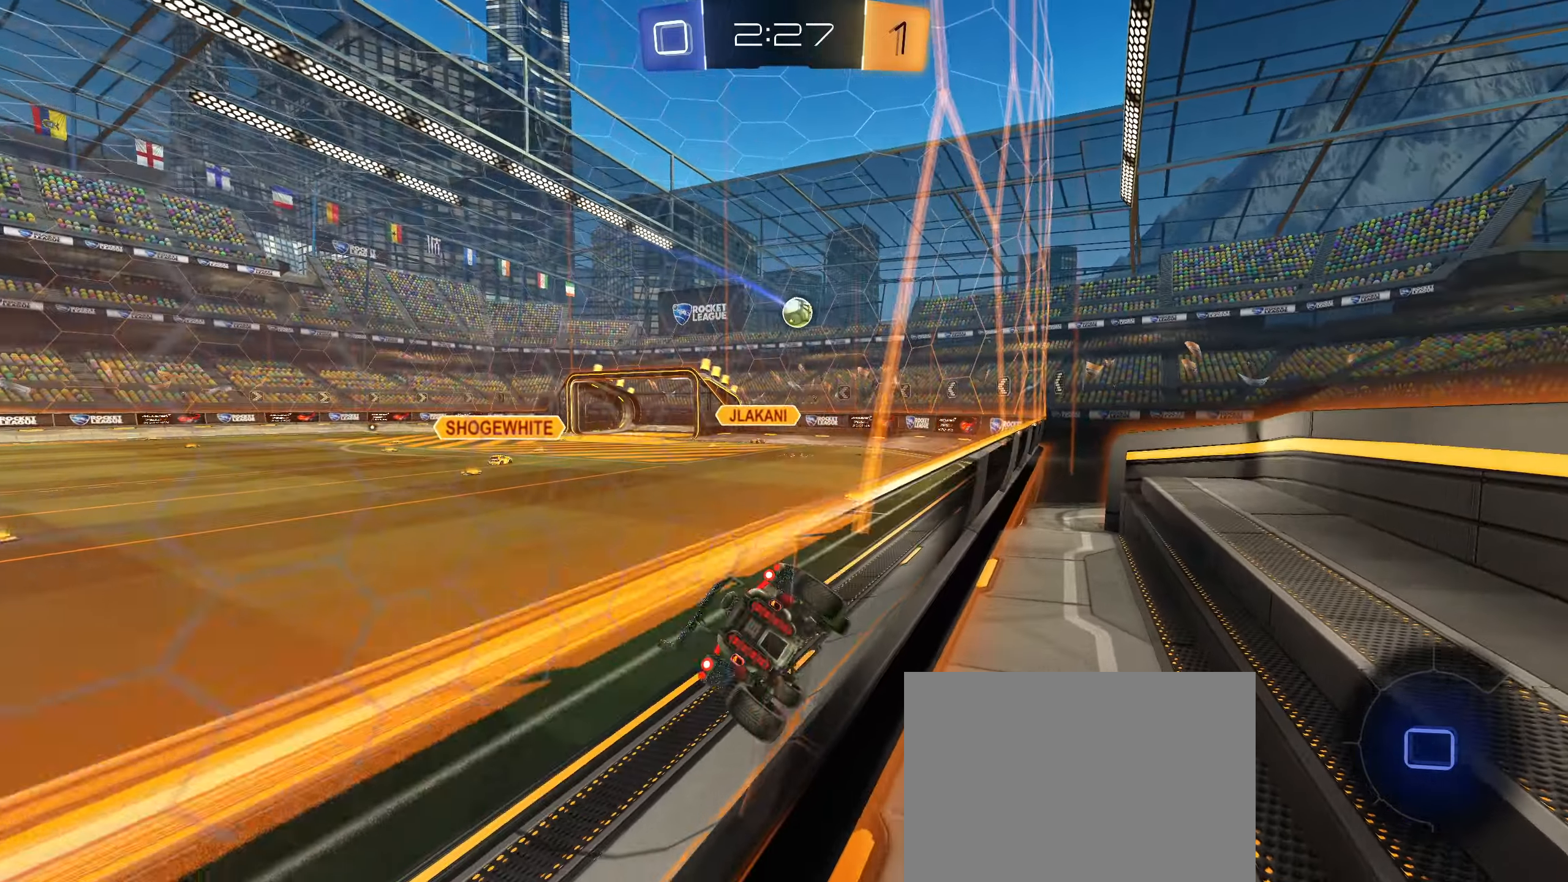
{"buttons": ["R2"], "left_stick": "center", "right_stick": "center", "events": [[34, "left_stick", "right"], [100, "left_stick", "center"], [167, "R2", "down"], [434, "left_stick", "down-left"], [484, "left_stick", "center"]]}
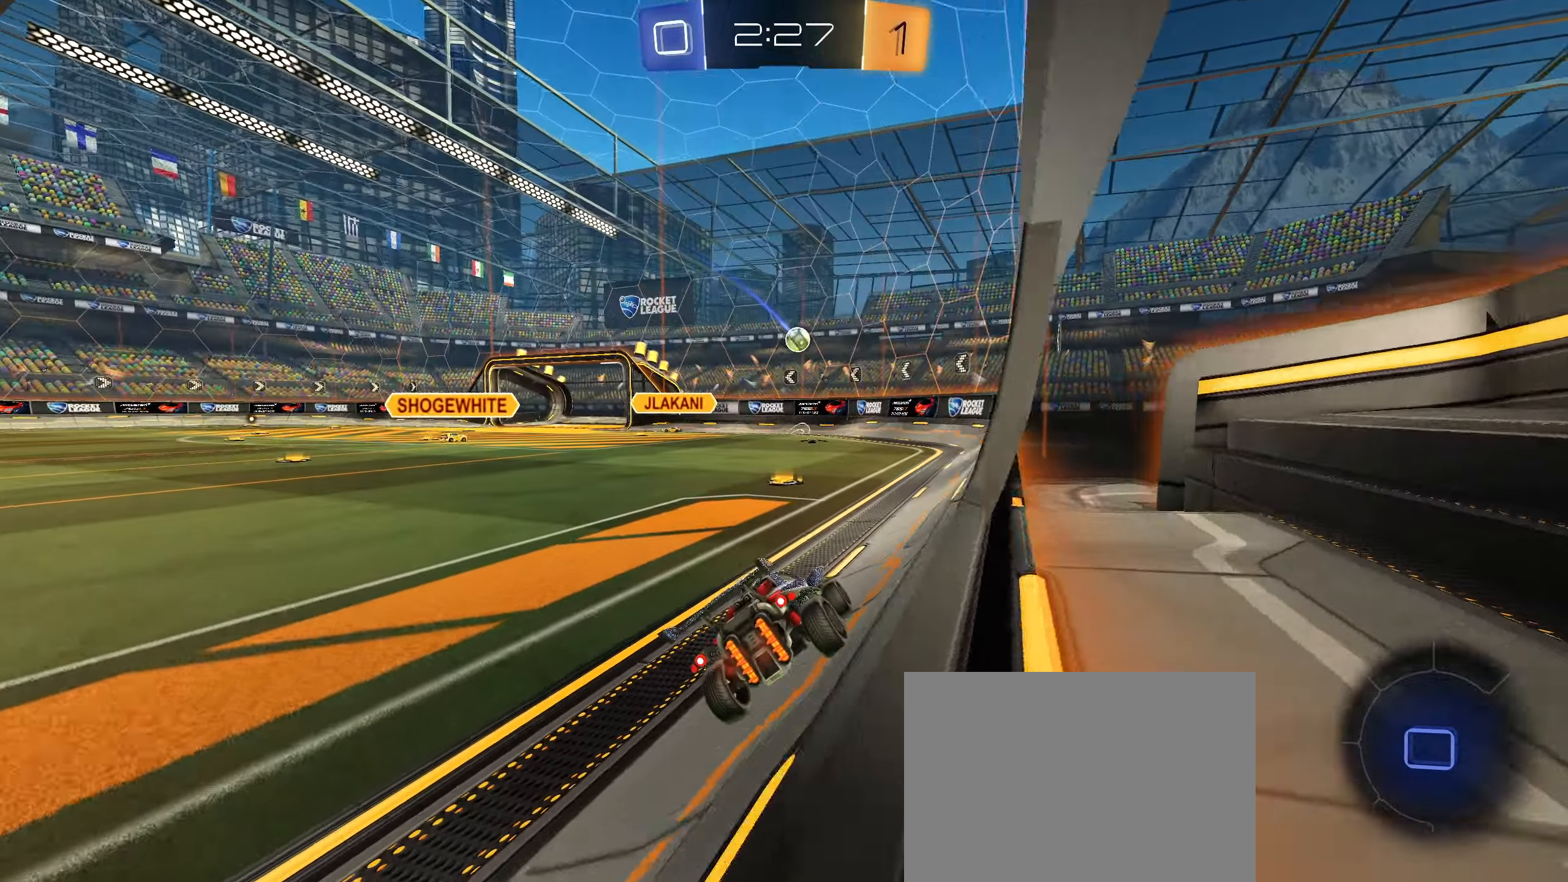
{"buttons": ["R2"], "left_stick": "center", "right_stick": "center", "events": [[150, "left_stick", "down-left"], [284, "left_stick", "center"]]}
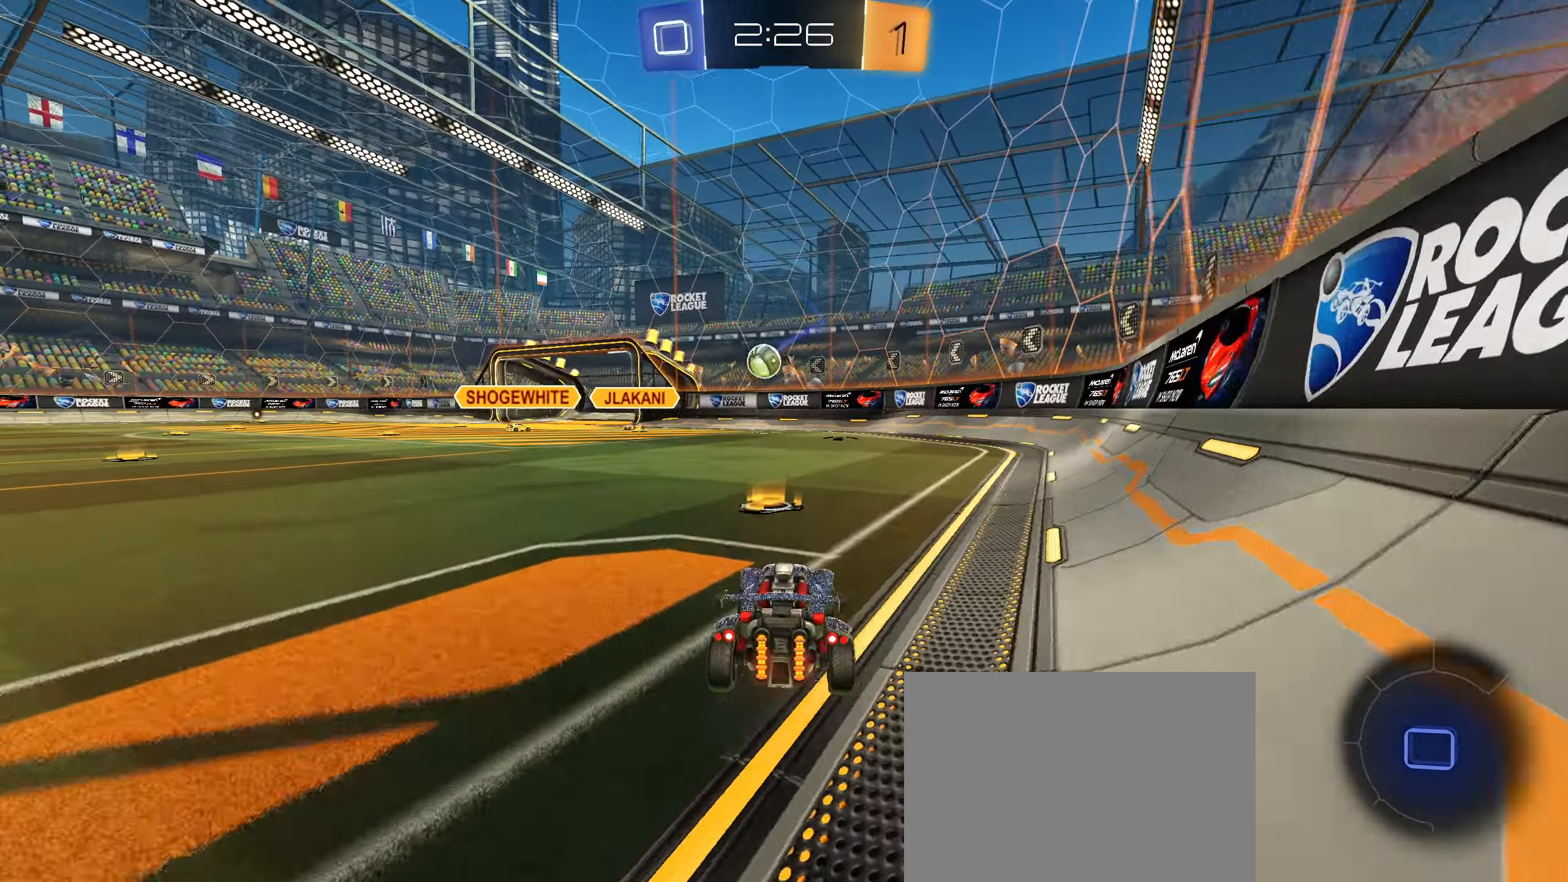
{"buttons": ["CROSS", "CIRCLE", "R2"], "left_stick": "down", "right_stick": "center", "events": [[17, "left_stick", "left"], [384, "left_stick", "down"], [417, "CIRCLE", "down"], [417, "CROSS", "down"]]}
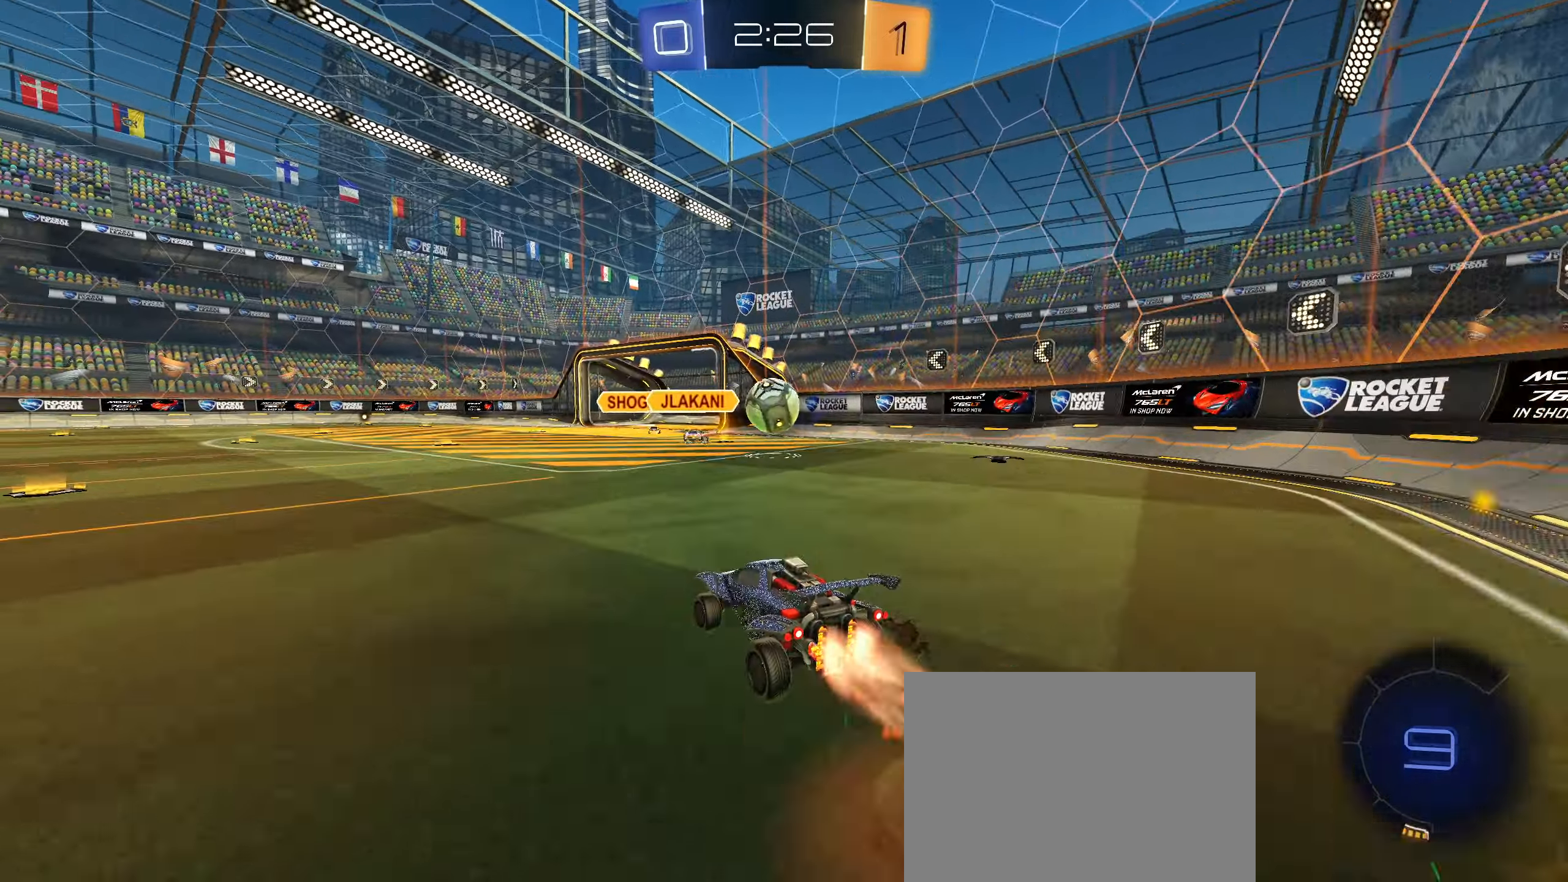
{"buttons": ["CIRCLE", "R1"], "left_stick": "up-right", "right_stick": "center", "events": [[17, "CROSS", "up"], [17, "left_stick", "center"], [50, "CIRCLE", "up"], [67, "CIRCLE", "down"], [84, "CROSS", "down"], [167, "left_stick", "down-left"], [200, "L1", "down"], [217, "left_stick", "left"], [267, "CROSS", "up"], [300, "TRIANGLE", "down"], [334, "R2", "up"], [350, "L1", "up"], [367, "left_stick", "up-right"], [384, "TRIANGLE", "up"], [450, "R1", "down"]]}
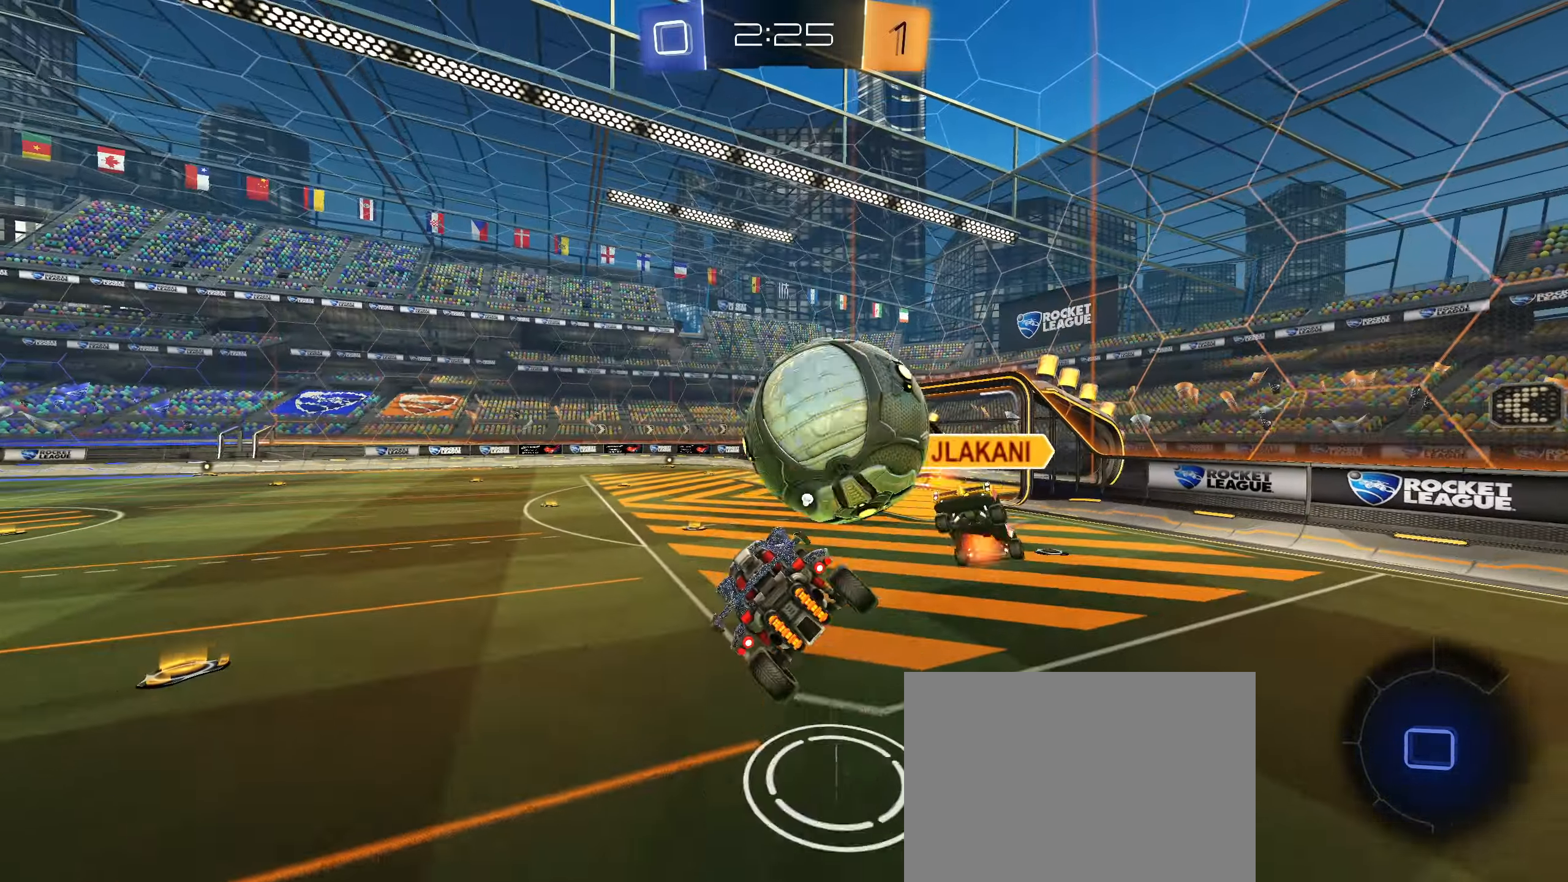
{"buttons": [], "left_stick": "right", "right_stick": "center", "events": [[150, "left_stick", "center"], [200, "CIRCLE", "up"], [466, "R1", "up"], [466, "left_stick", "right"]]}
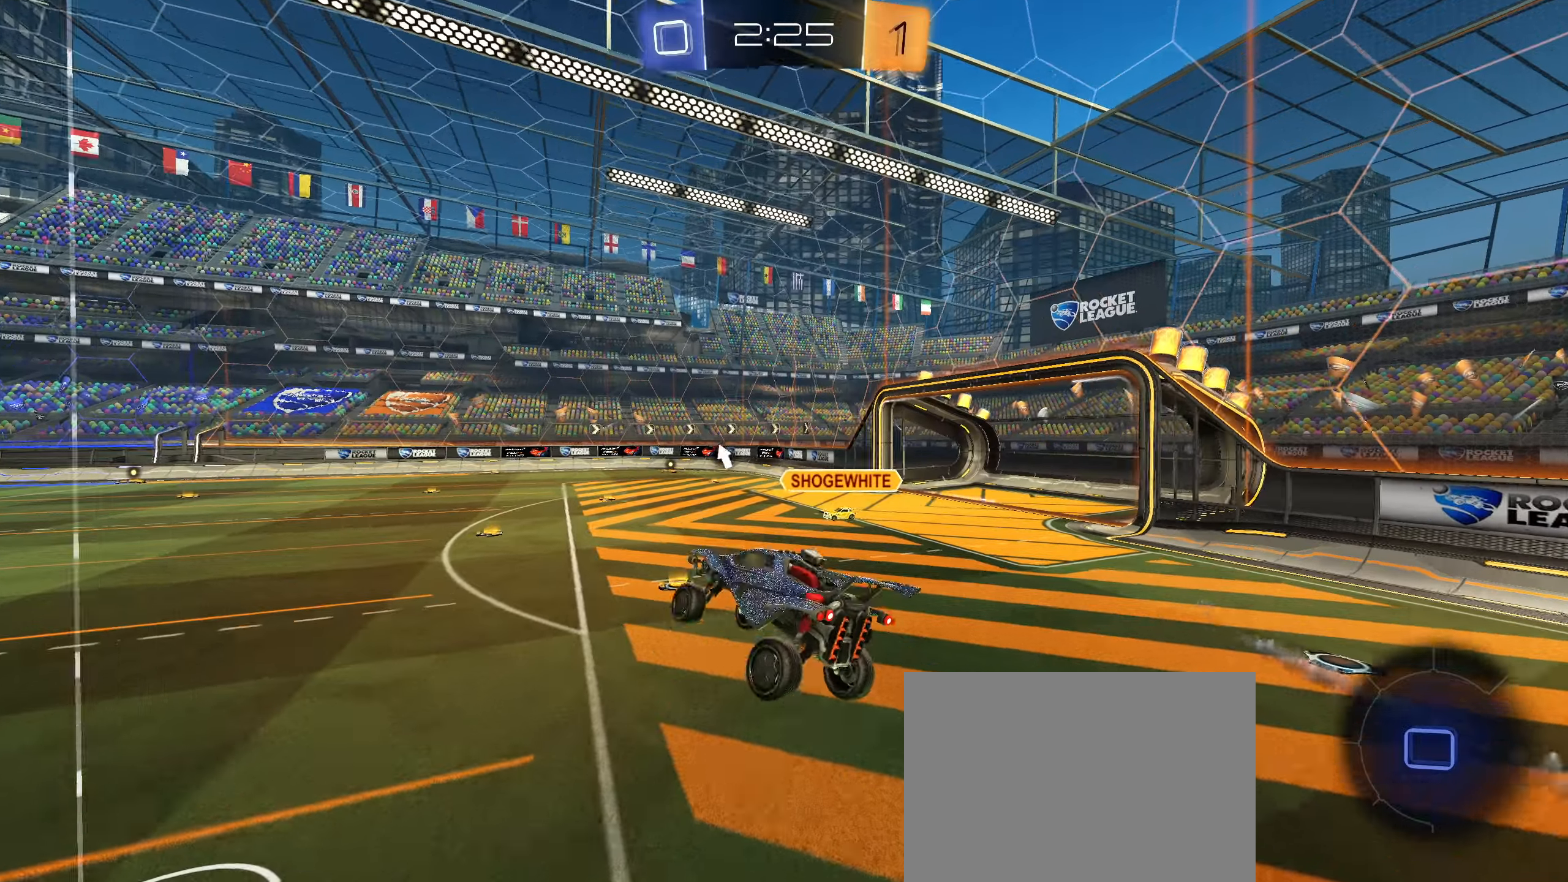
{"buttons": ["R2"], "left_stick": "center", "right_stick": "center", "events": [[33, "L1", "down"], [100, "left_stick", "center"], [150, "L1", "up"], [266, "R2", "down"], [350, "L1", "down"], [400, "L1", "up"]]}
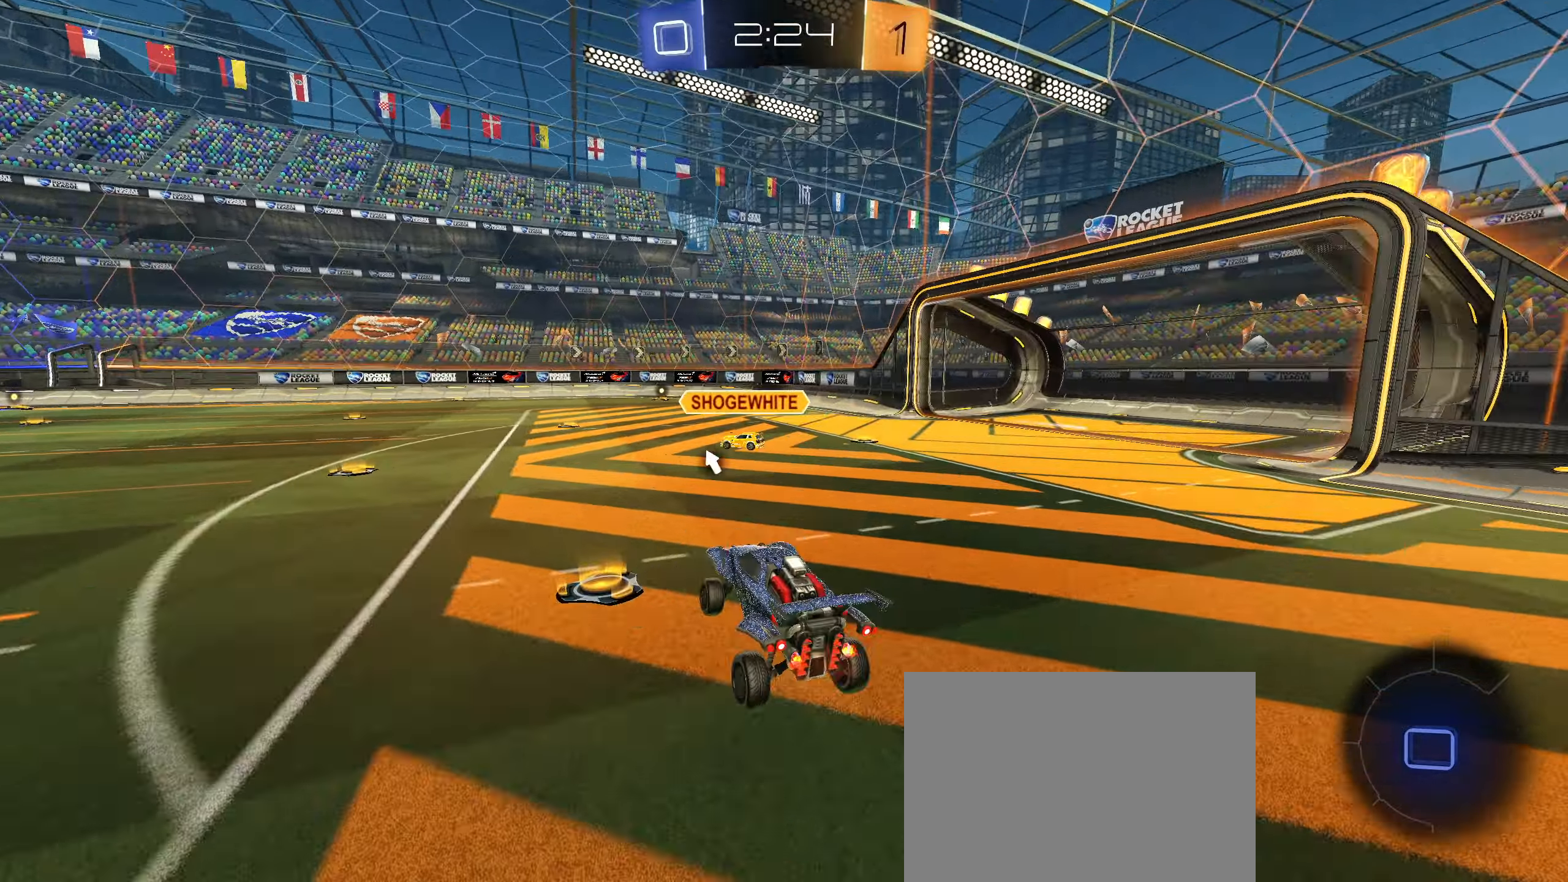
{"buttons": ["CROSS", "CIRCLE", "L1", "R2"], "left_stick": "up-left", "right_stick": "center", "events": [[66, "left_stick", "left"], [350, "CIRCLE", "down"], [350, "left_stick", "up-left"], [366, "CROSS", "down"], [400, "L1", "down"], [433, "CROSS", "up"], [483, "CROSS", "down"]]}
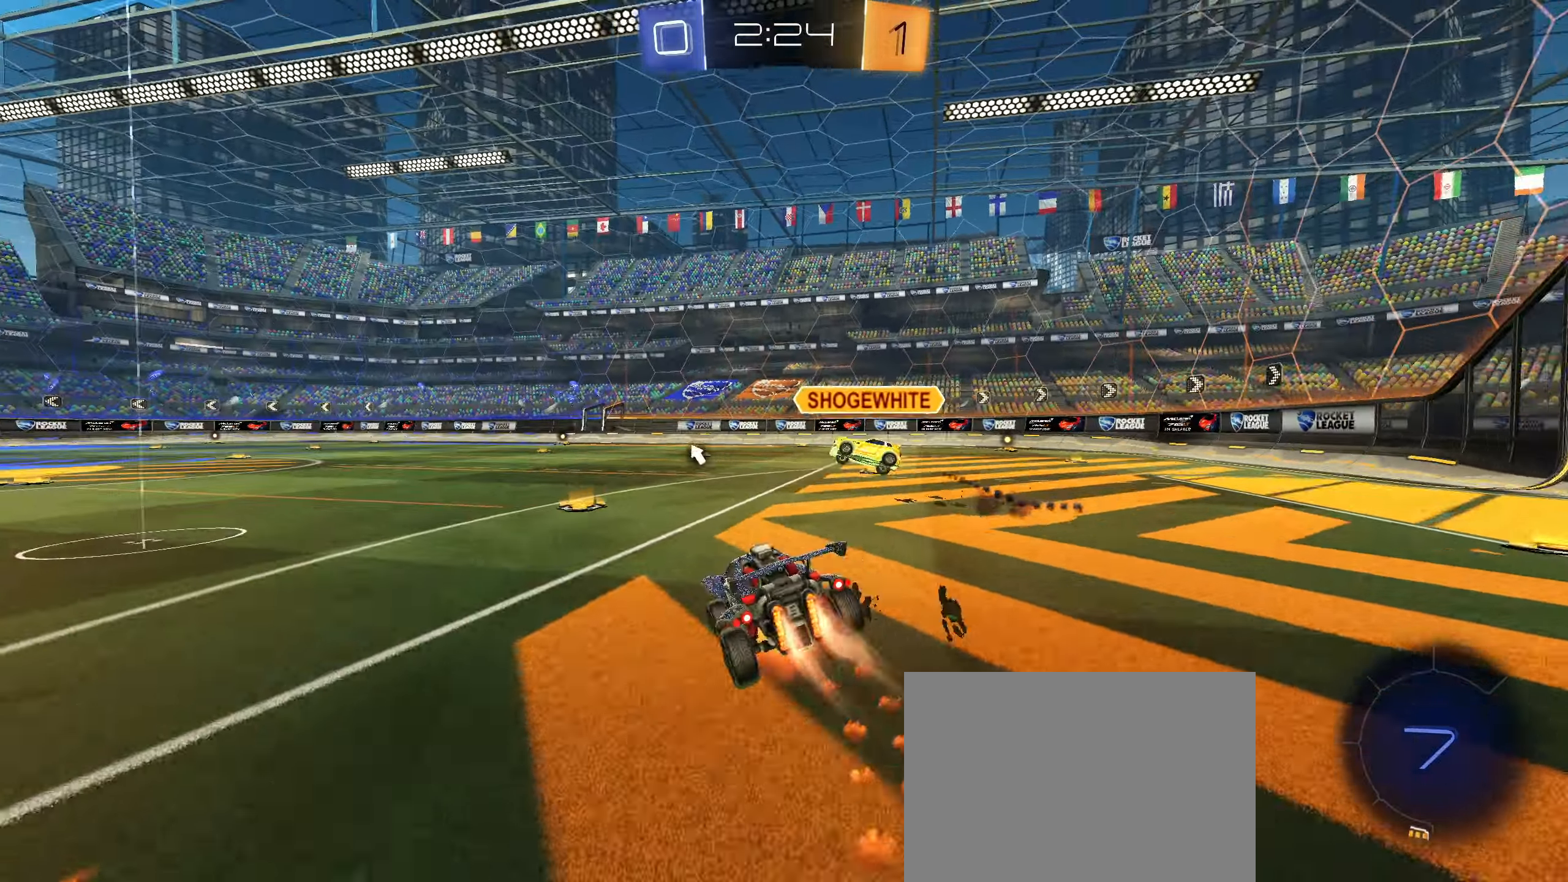
{"buttons": ["CIRCLE", "L1", "R2"], "left_stick": "down-left", "right_stick": "center", "events": [[100, "left_stick", "down-left"], [333, "CROSS", "up"]]}
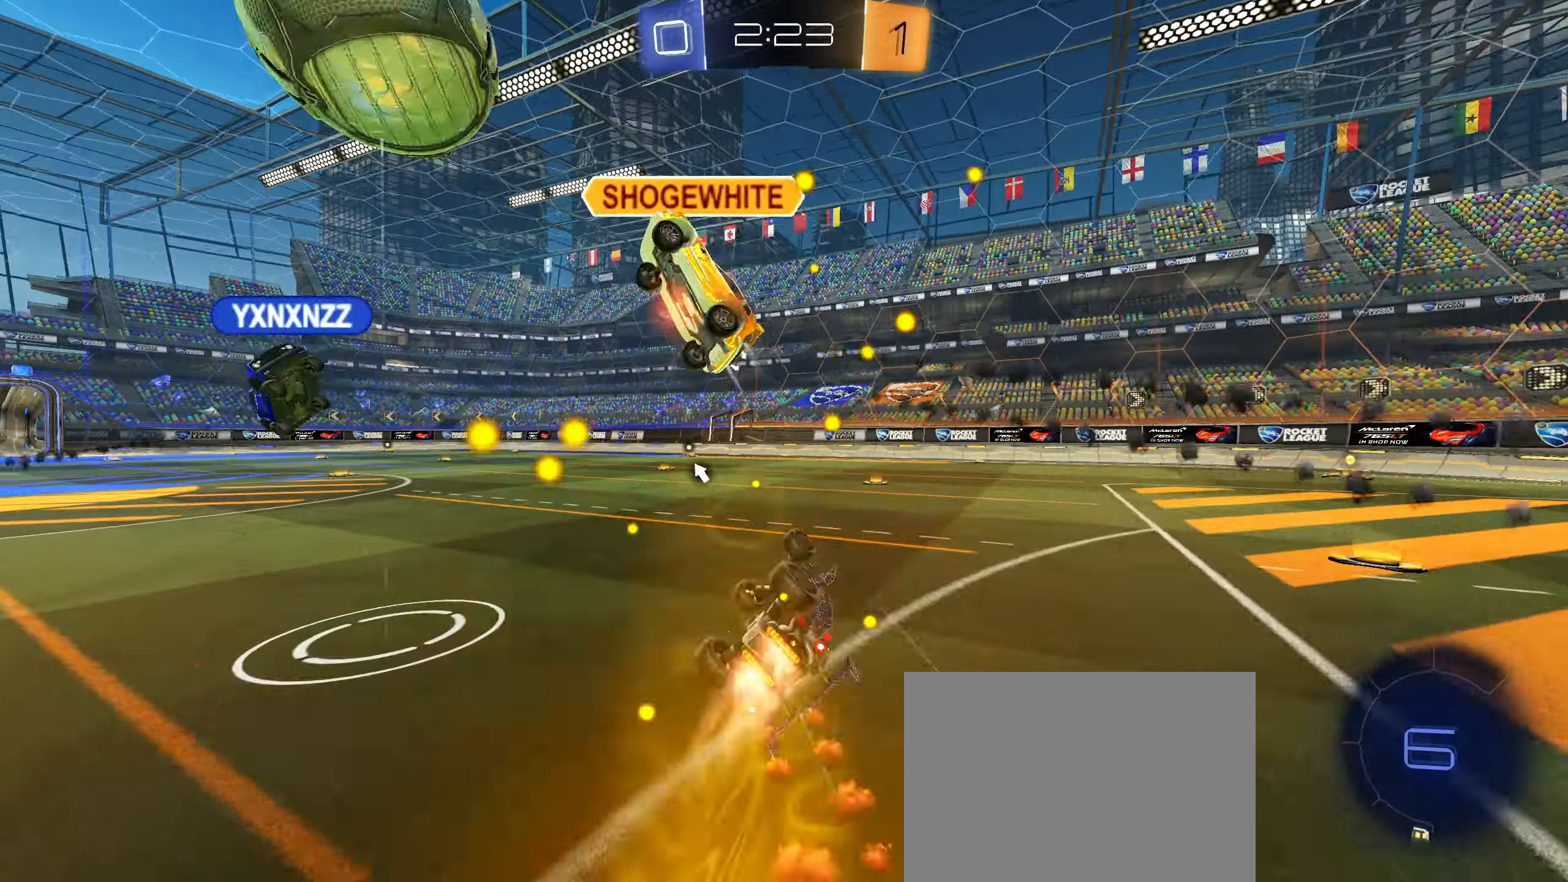
{"buttons": ["R2"], "left_stick": "left", "right_stick": "center", "events": [[250, "L1", "up"], [250, "left_stick", "center"], [283, "CIRCLE", "up"], [450, "left_stick", "left"]]}
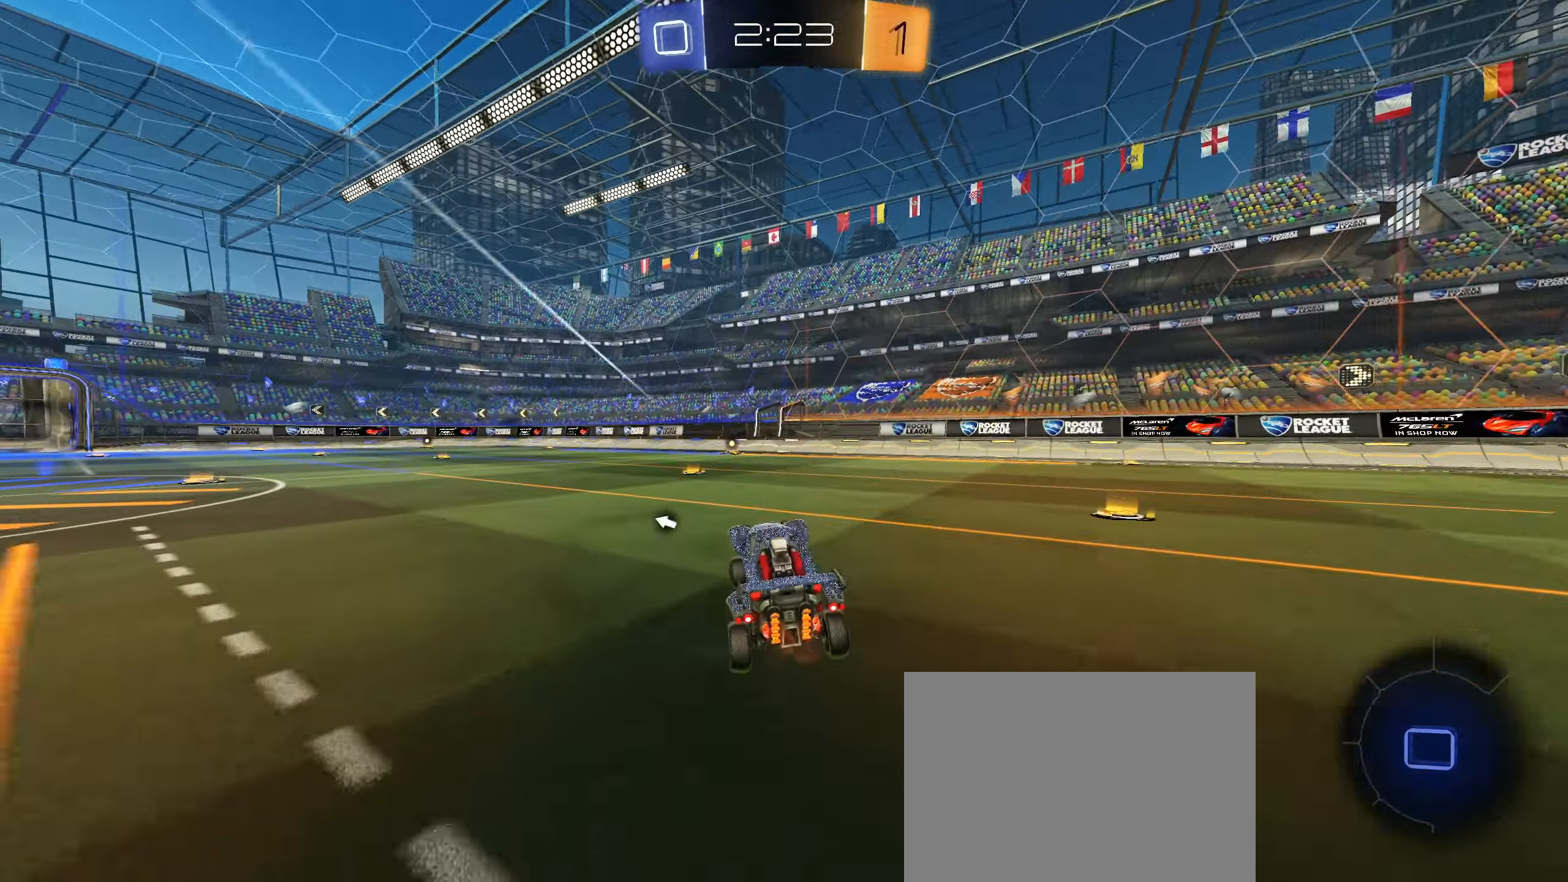
{"buttons": ["R2"], "left_stick": "center", "right_stick": "center", "events": [[133, "left_stick", "center"], [166, "TRIANGLE", "down"], [250, "TRIANGLE", "up"]]}